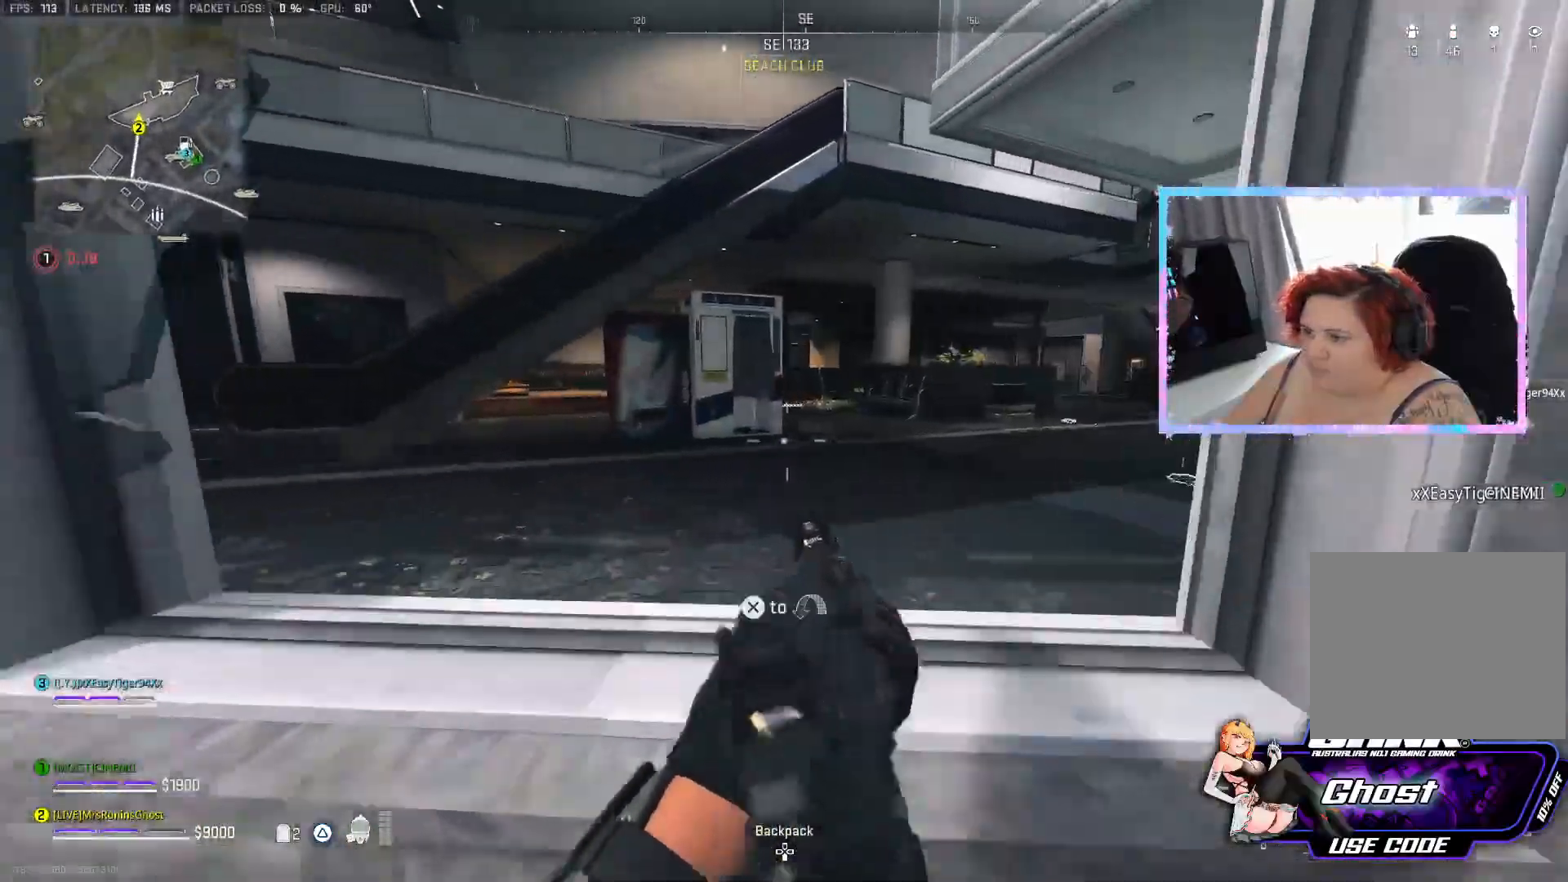
Gameplay with a controller (PlayStation layout); each line is a JSON object with the inputs held at the frame after it. "events" lists button and stick changes between this image and that frame as [ms after this image, input, new state], when the widget could be followed in between.
{"buttons": [], "left_stick": "up-left", "right_stick": "center", "events": [[50, "CROSS", "up"], [250, "right_stick", "right"], [334, "left_stick", "up-left"], [450, "right_stick", "center"]]}
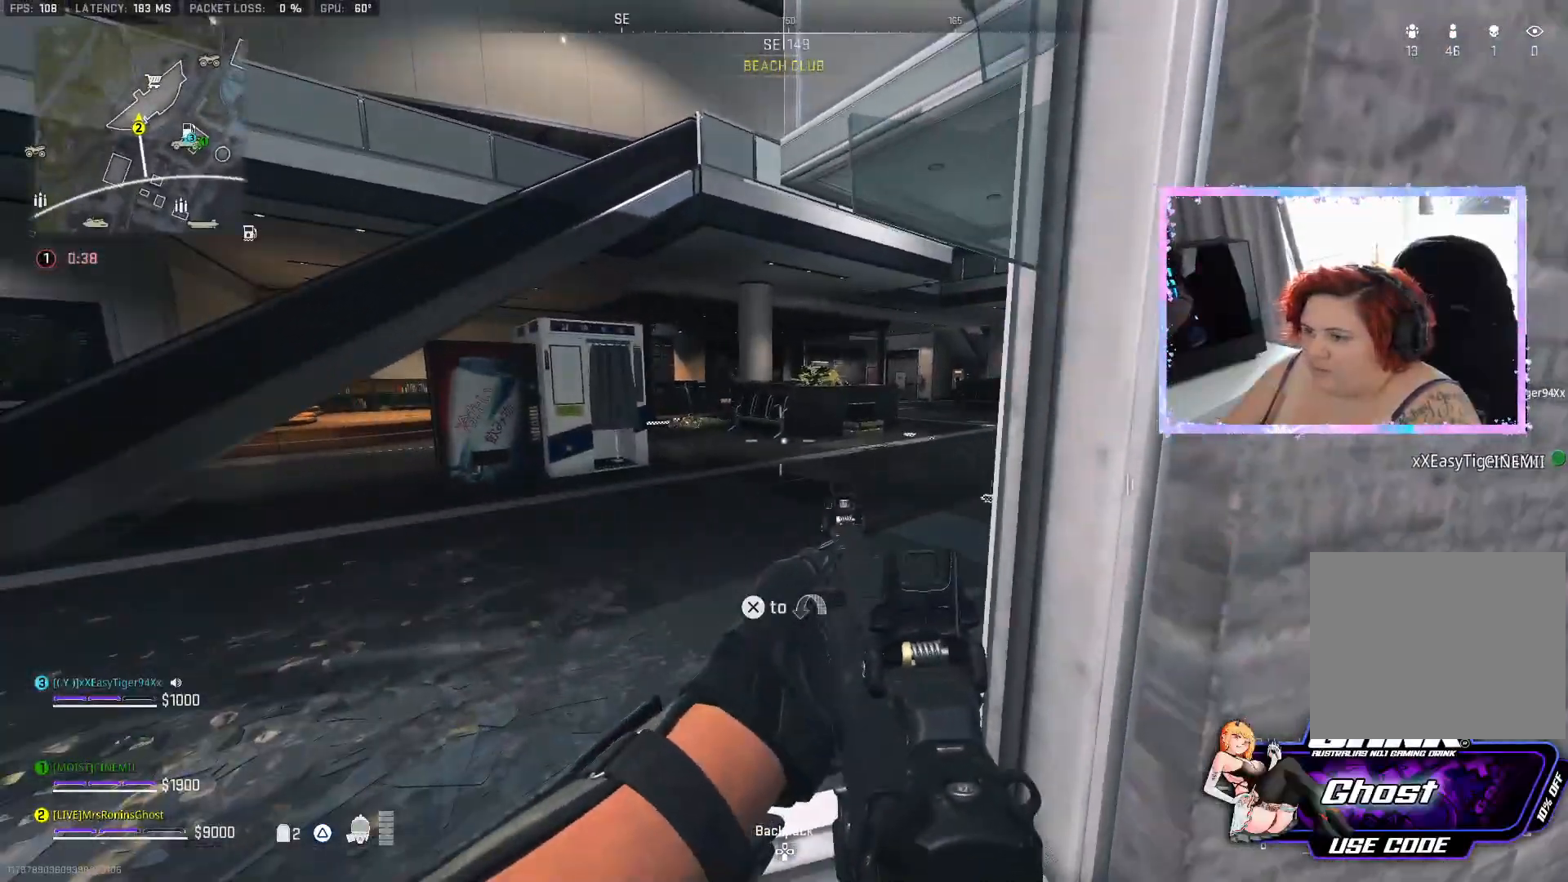
{"buttons": [], "left_stick": "up-left", "right_stick": "center", "events": [[184, "CROSS", "down"], [334, "CROSS", "up"]]}
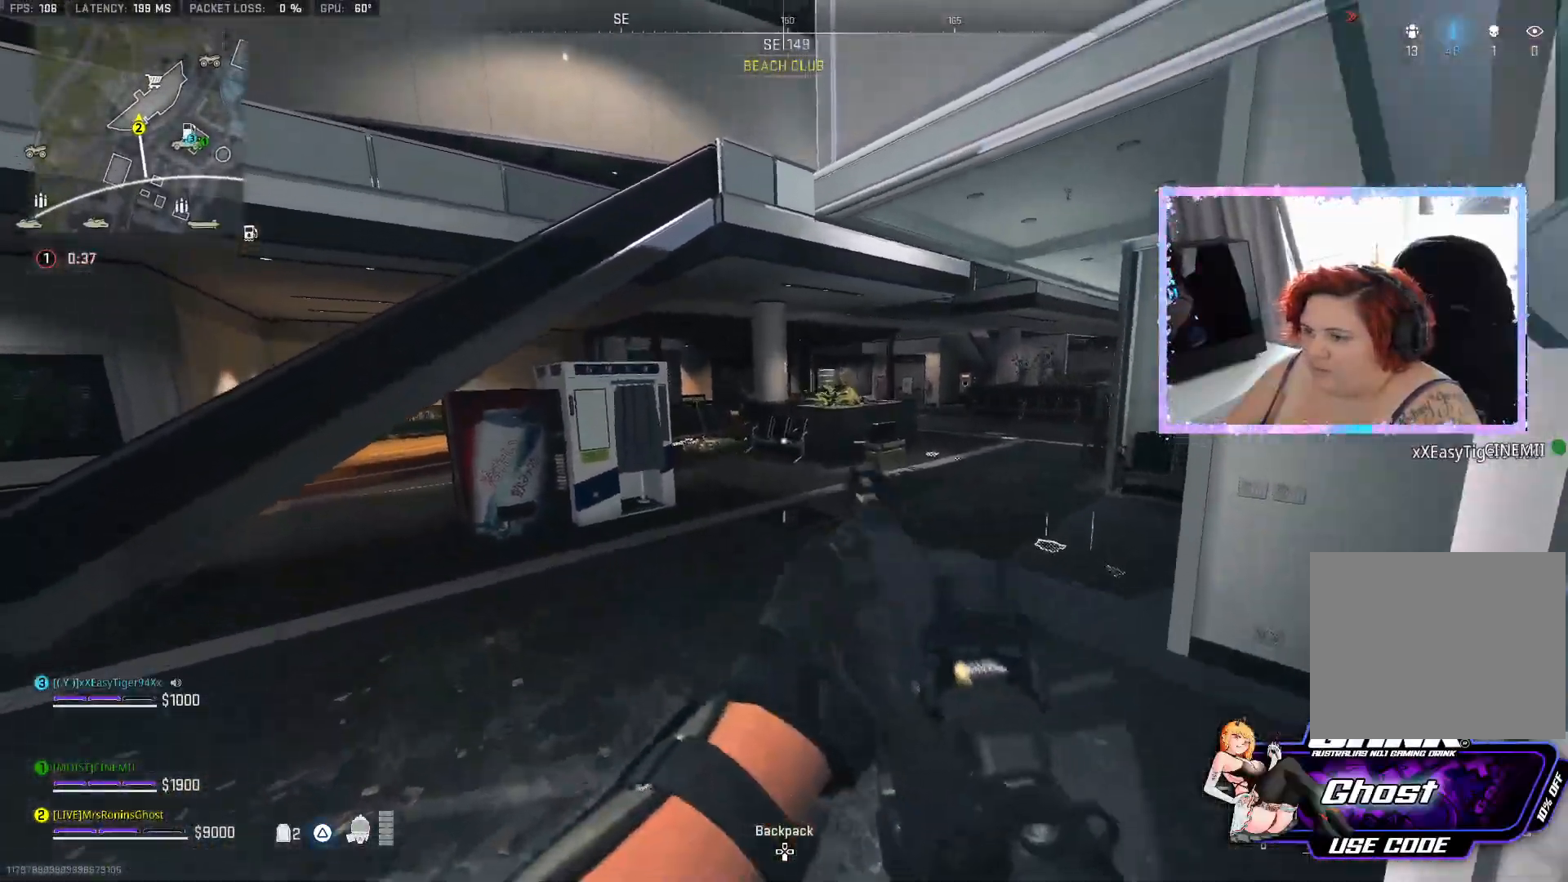
{"buttons": [], "left_stick": "up-left", "right_stick": "center", "events": []}
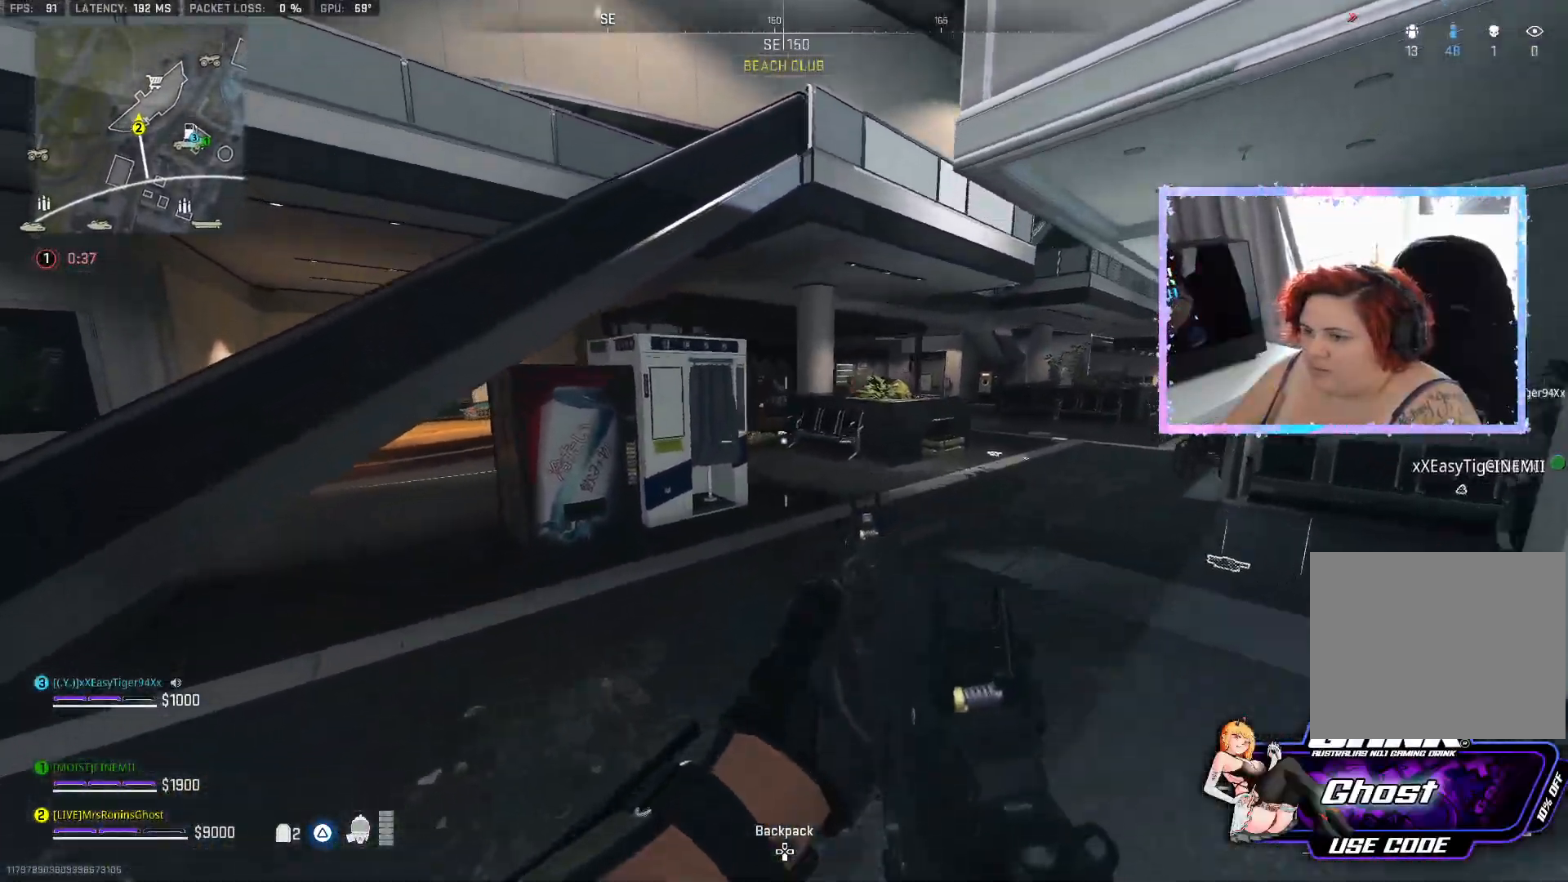
{"buttons": [], "left_stick": "up-left", "right_stick": "center", "events": [[301, "right_stick", "right"], [451, "right_stick", "center"]]}
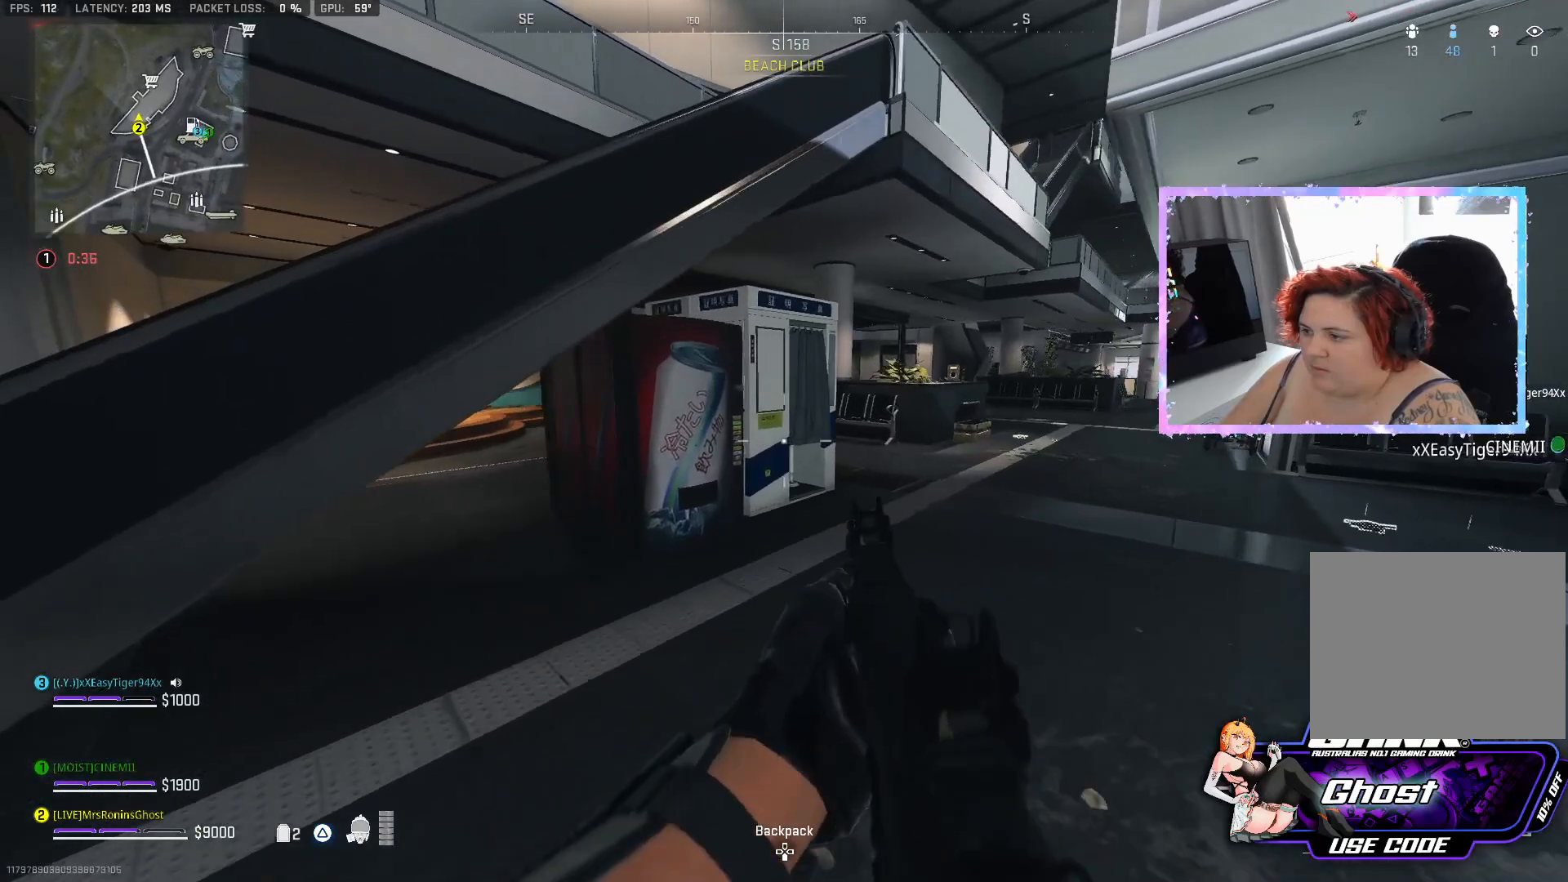
{"buttons": [], "left_stick": "left", "right_stick": "center", "events": [[150, "left_stick", "center"], [200, "left_stick", "left"], [283, "CIRCLE", "down"], [367, "CIRCLE", "up"]]}
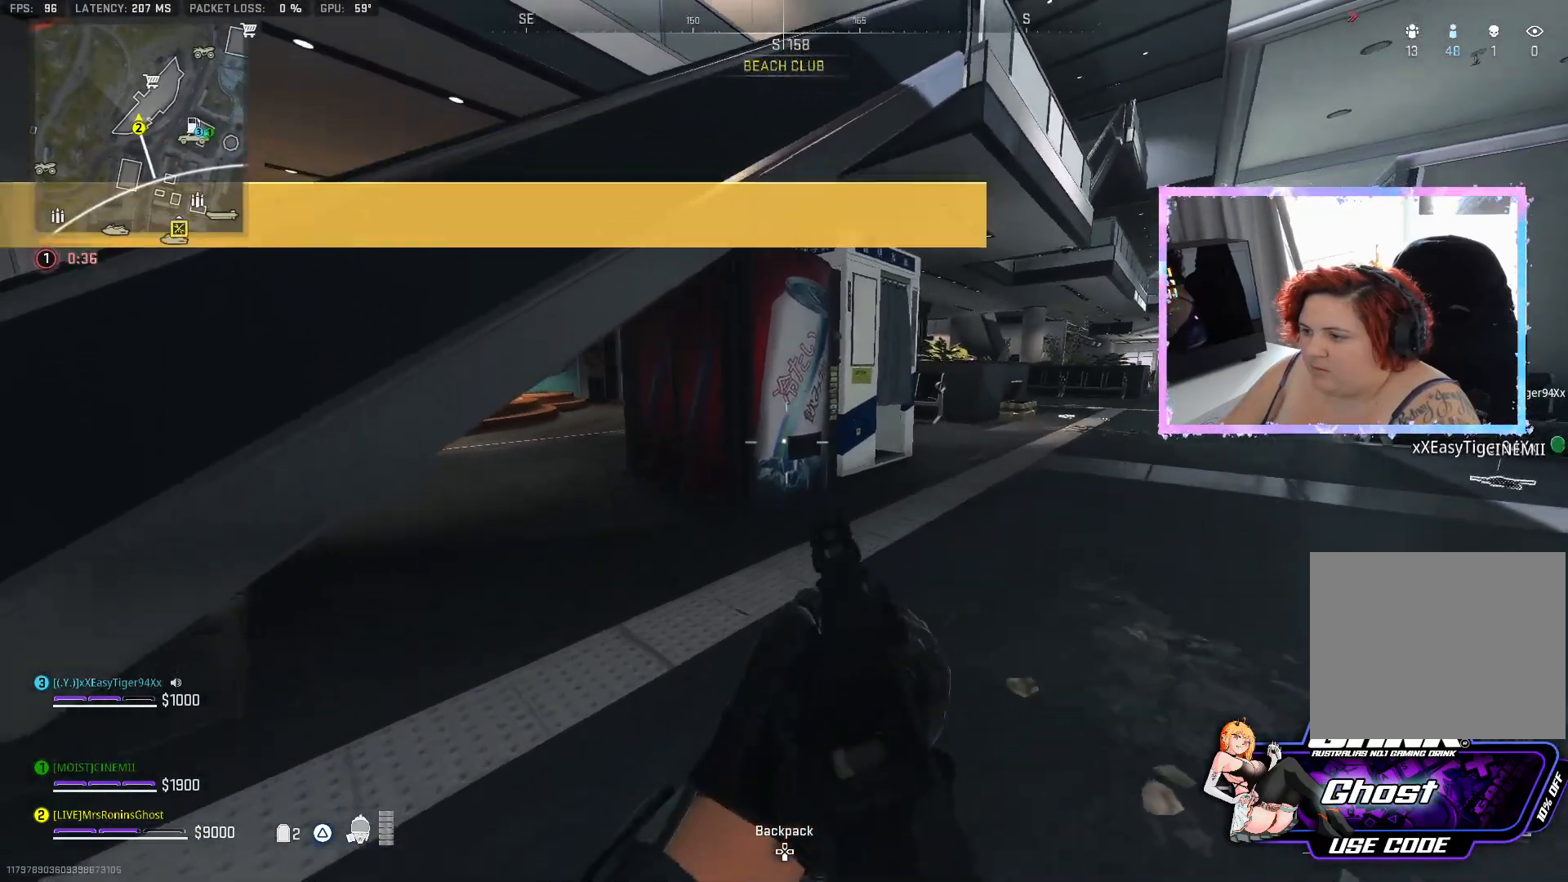
{"buttons": [], "left_stick": "up-left", "right_stick": "center", "events": [[184, "right_stick", "left"], [434, "left_stick", "up-left"], [467, "right_stick", "center"]]}
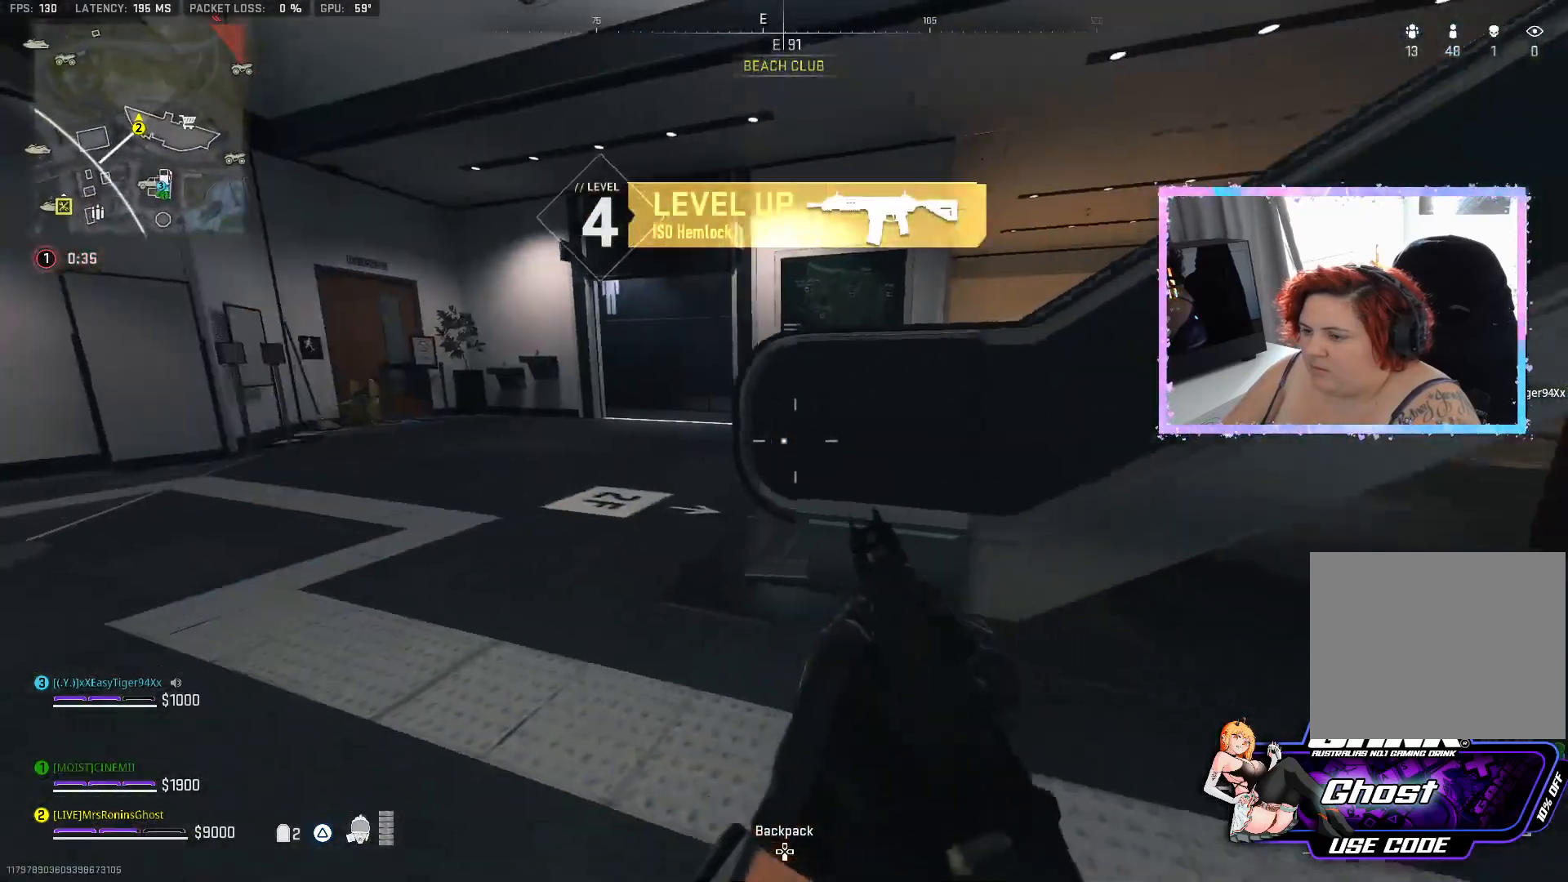
{"buttons": [], "left_stick": "up-left", "right_stick": "right", "events": [[484, "right_stick", "right"]]}
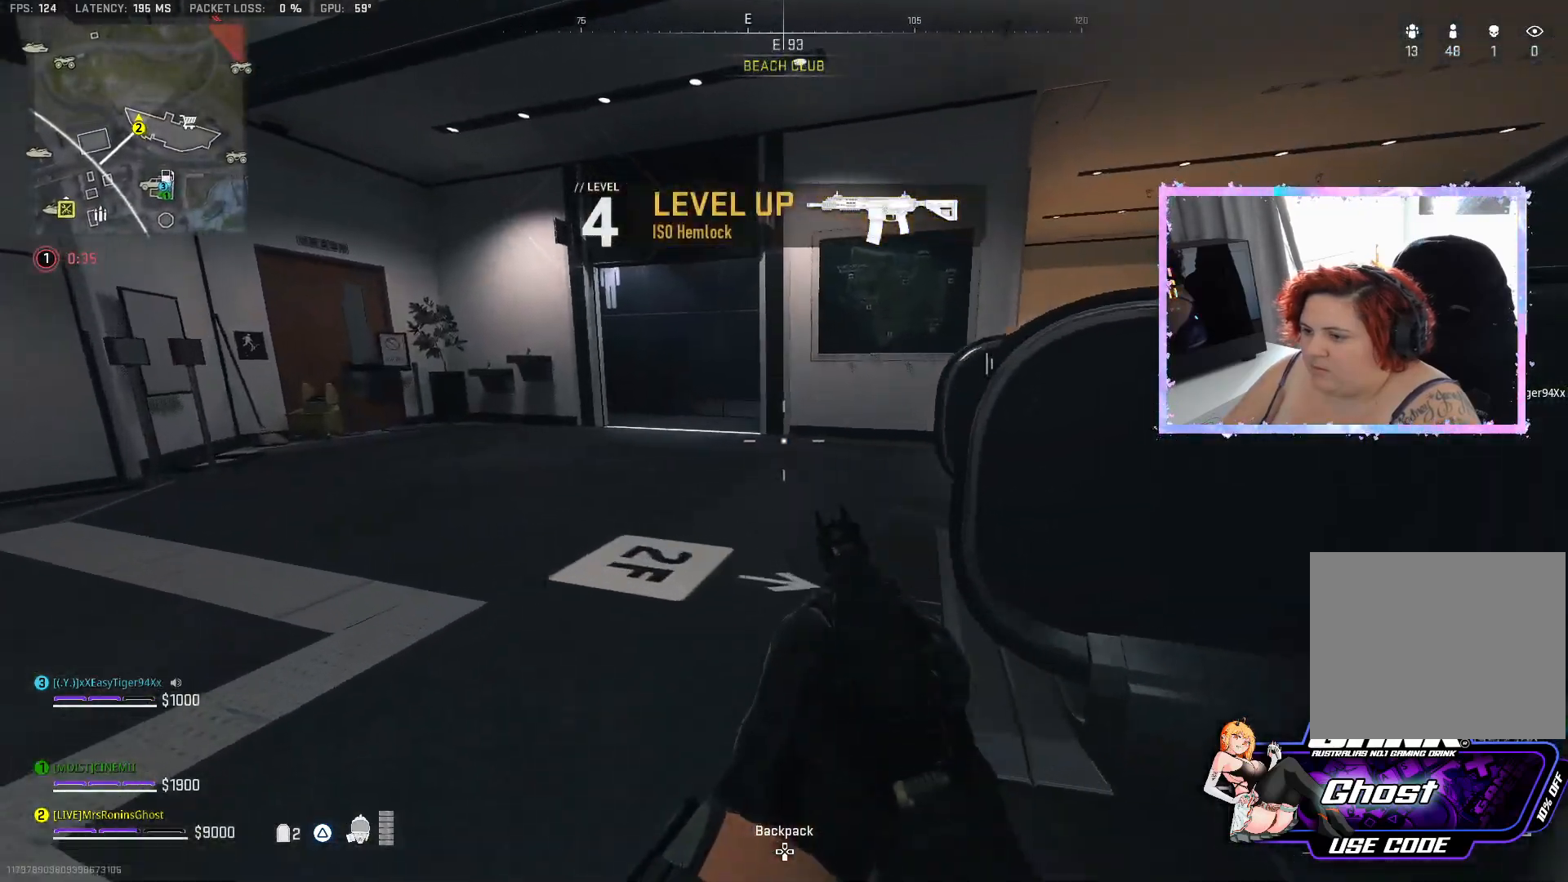
{"buttons": [], "left_stick": "up-left", "right_stick": "right", "events": []}
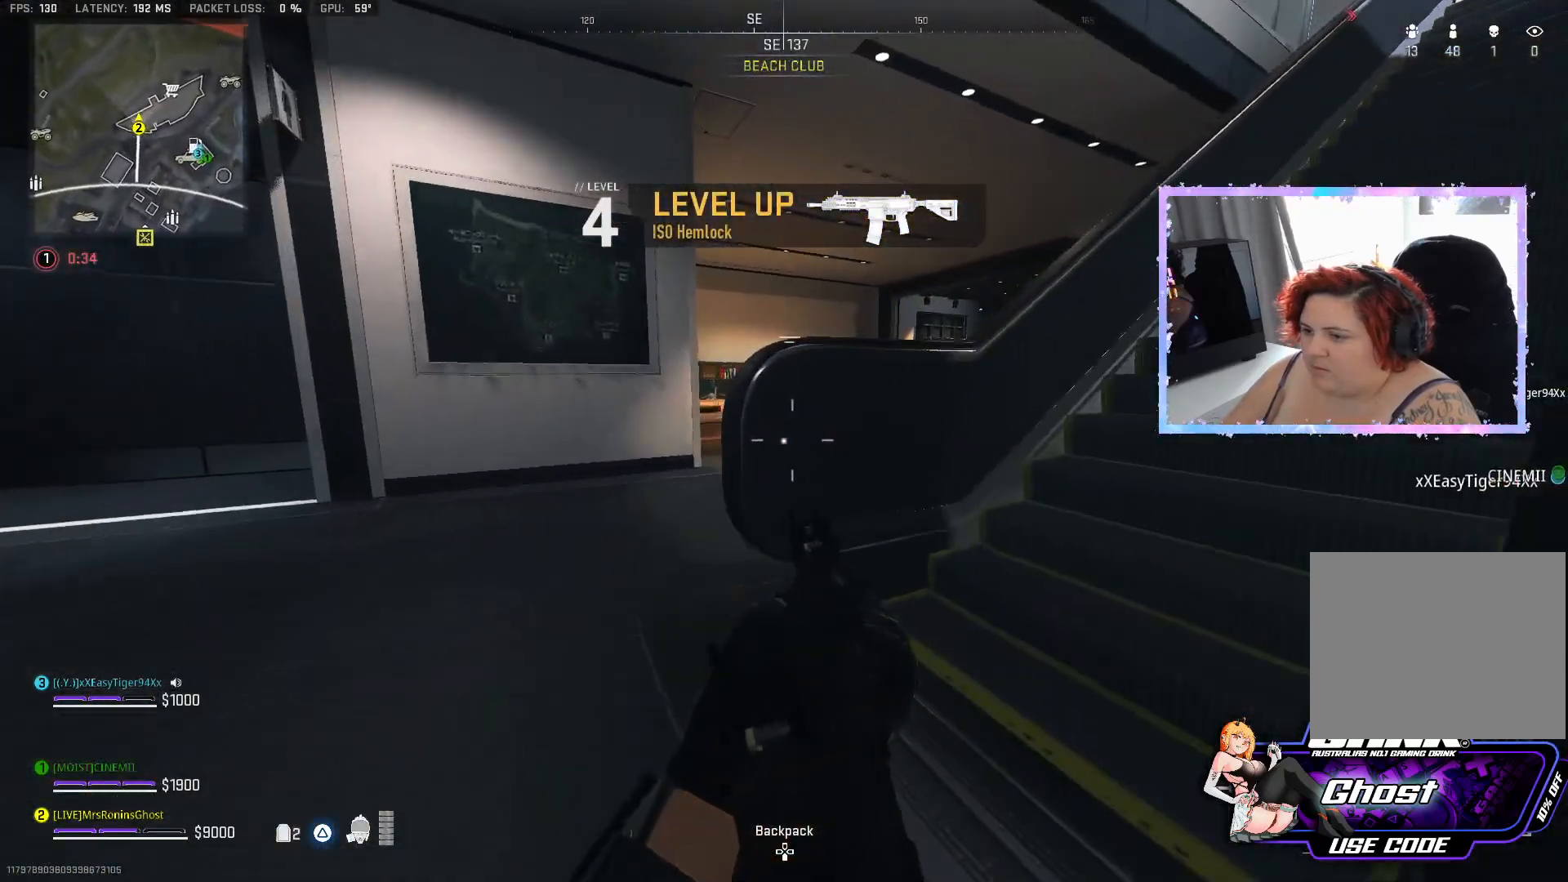
{"buttons": [], "left_stick": "up-left", "right_stick": "right", "events": []}
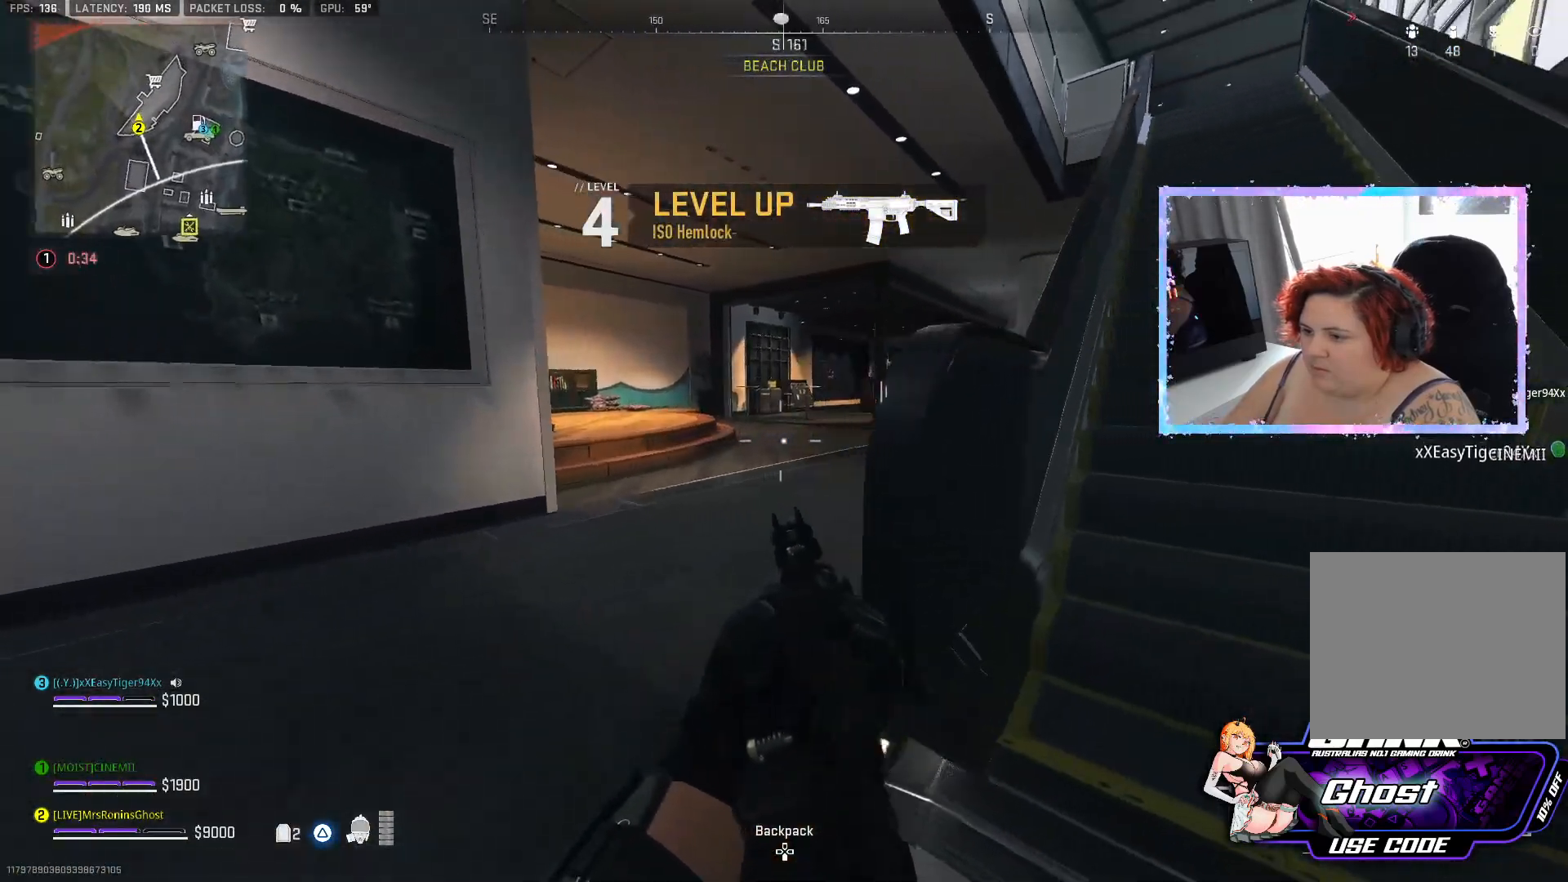
{"buttons": [], "left_stick": "up-left", "right_stick": "center", "events": [[267, "right_stick", "center"]]}
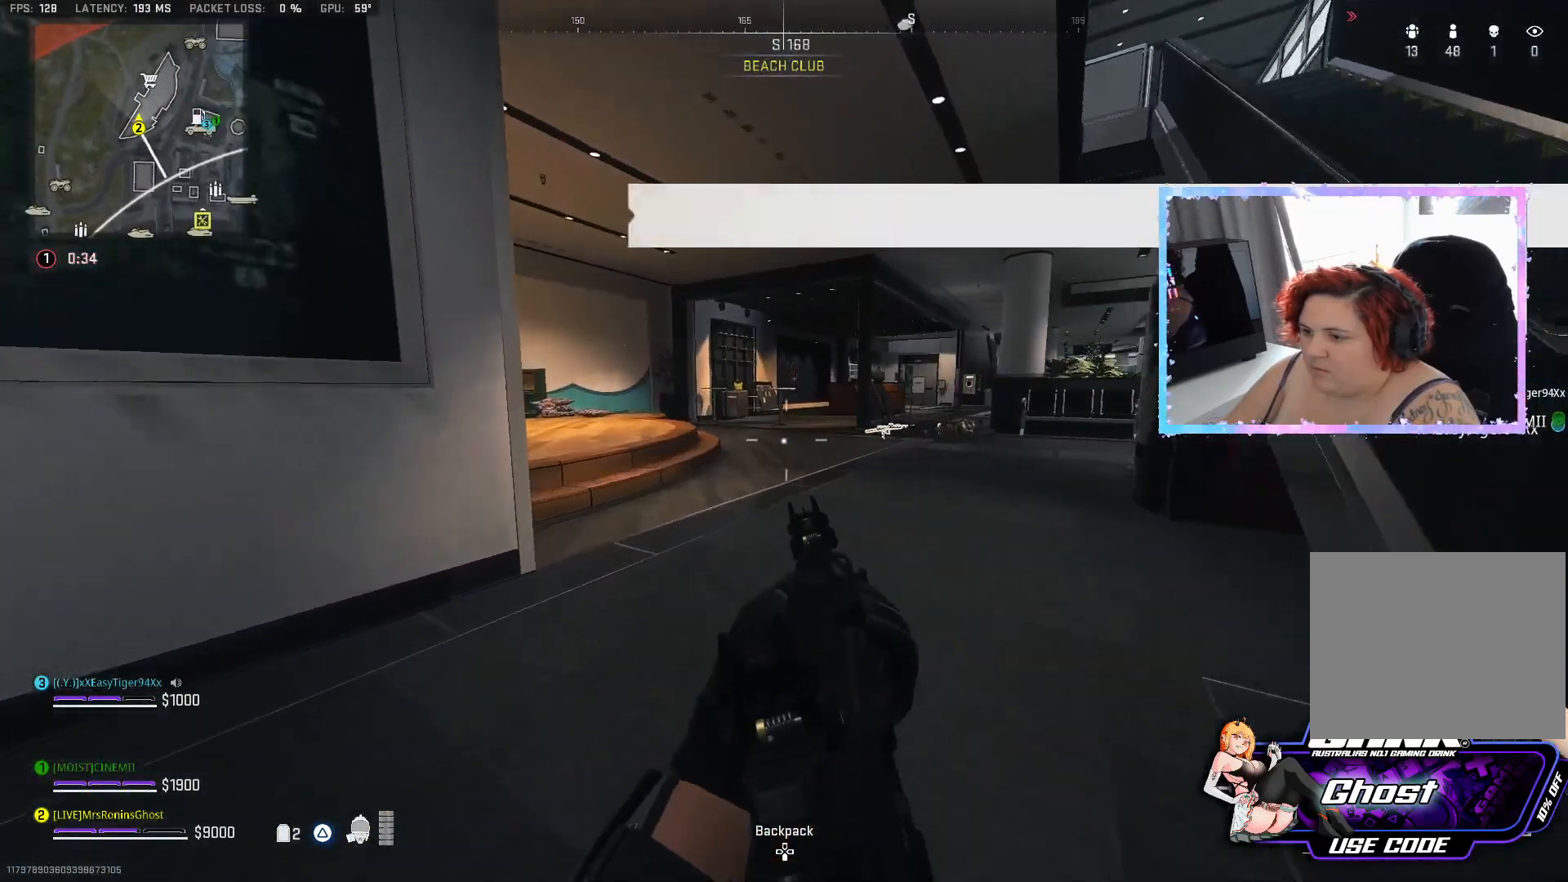
{"buttons": [], "left_stick": "up-left", "right_stick": "center", "events": [[17, "right_stick", "right"], [100, "left_stick", "center"], [184, "right_stick", "center"], [351, "left_stick", "up-left"]]}
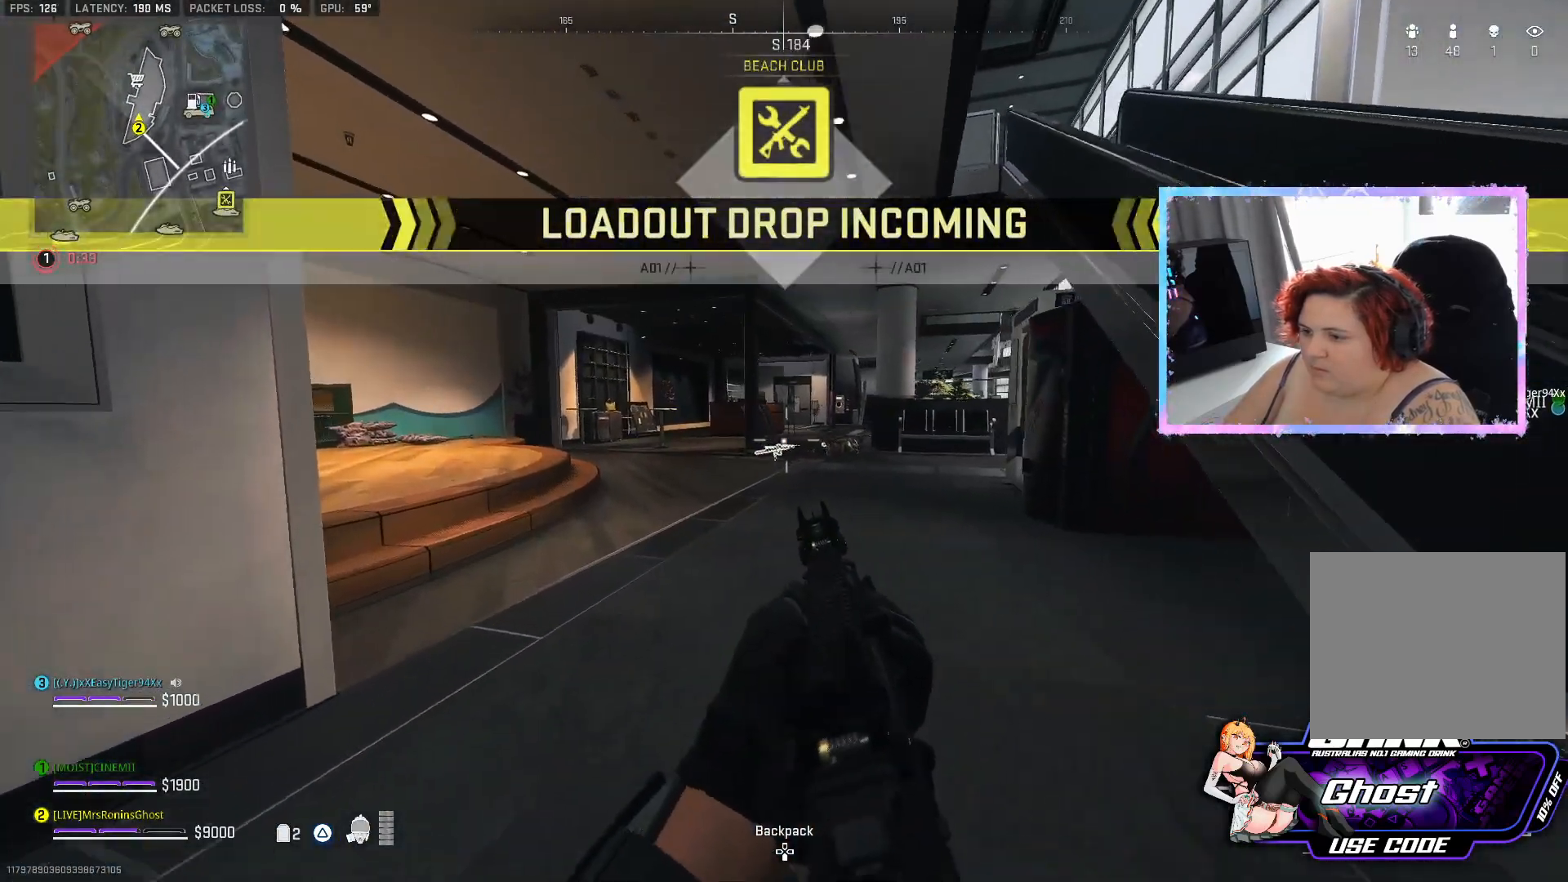
{"buttons": [], "left_stick": "up", "right_stick": "up-left", "events": [[100, "left_stick", "up"], [400, "right_stick", "up-left"]]}
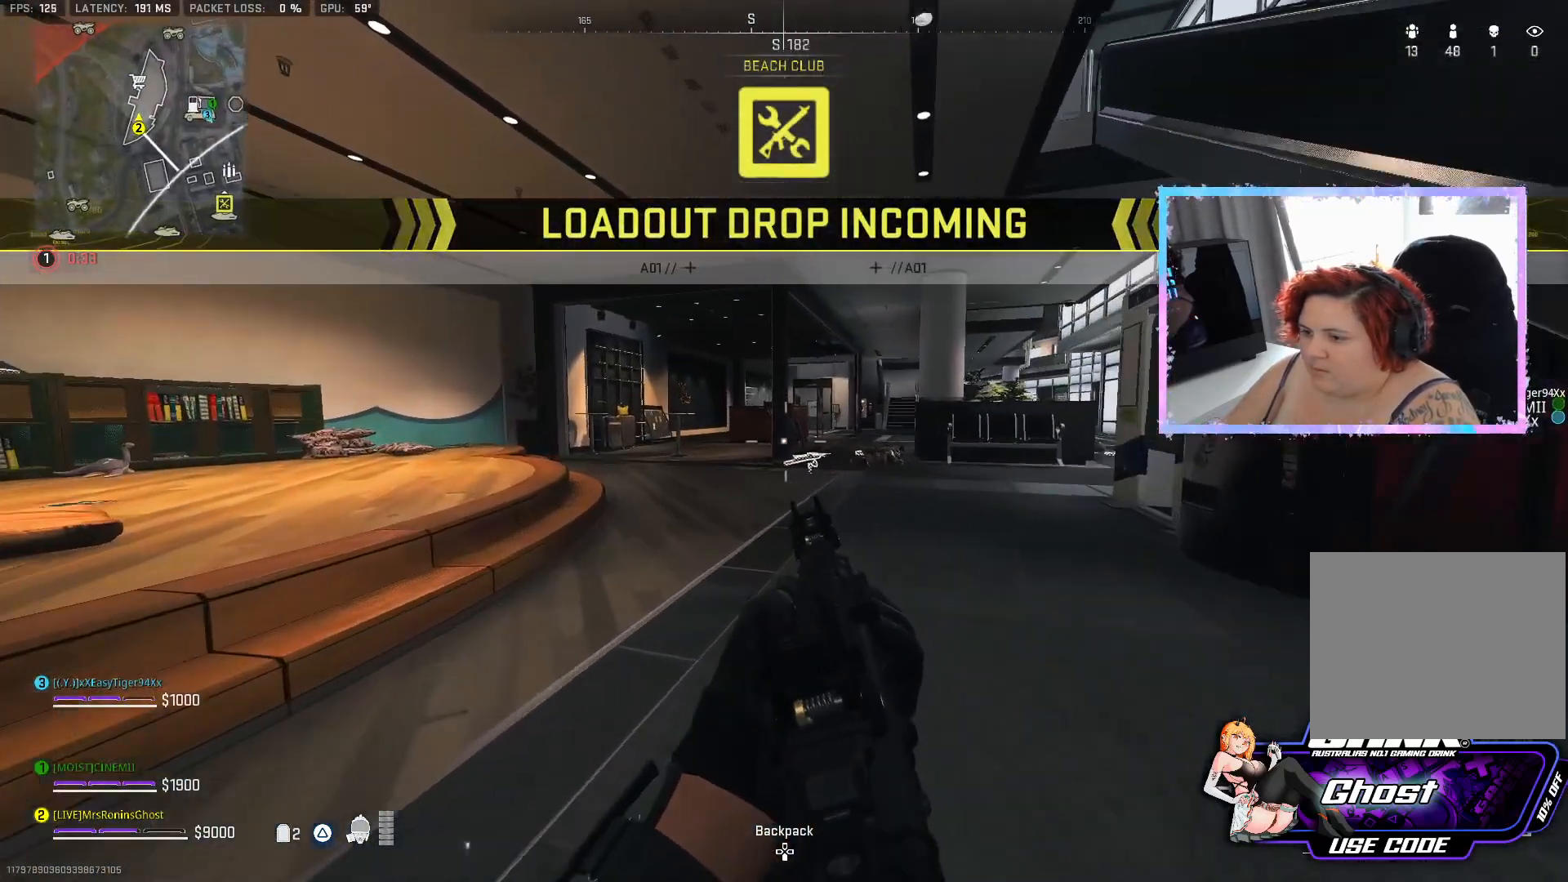
{"buttons": [], "left_stick": "up", "right_stick": "center", "events": [[217, "right_stick", "center"]]}
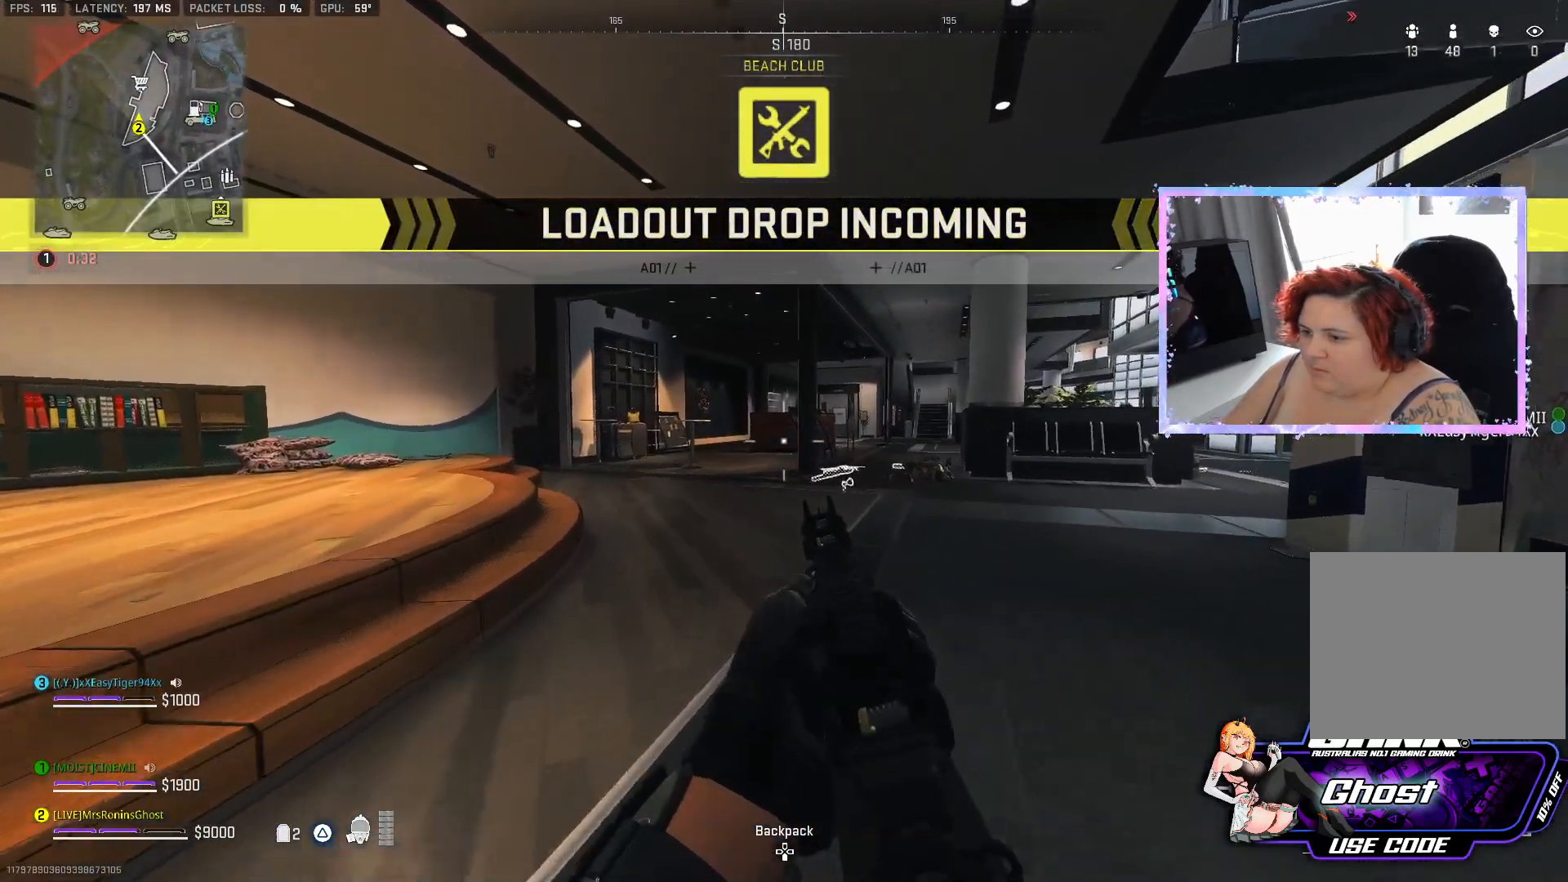
{"buttons": [], "left_stick": "up", "right_stick": "center", "events": []}
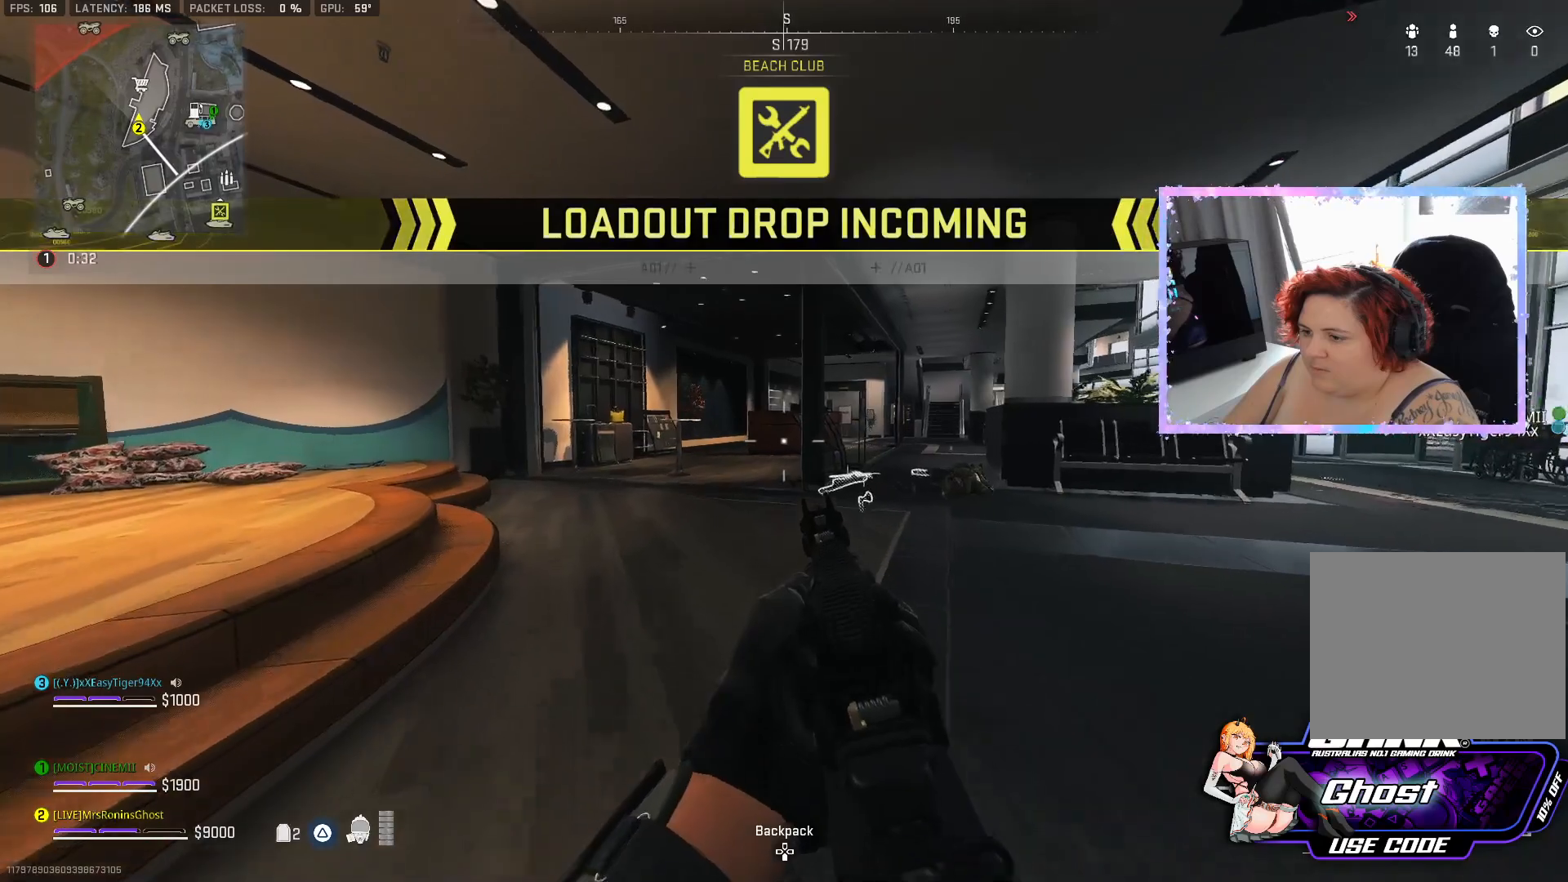
{"buttons": [], "left_stick": "up", "right_stick": "center", "events": []}
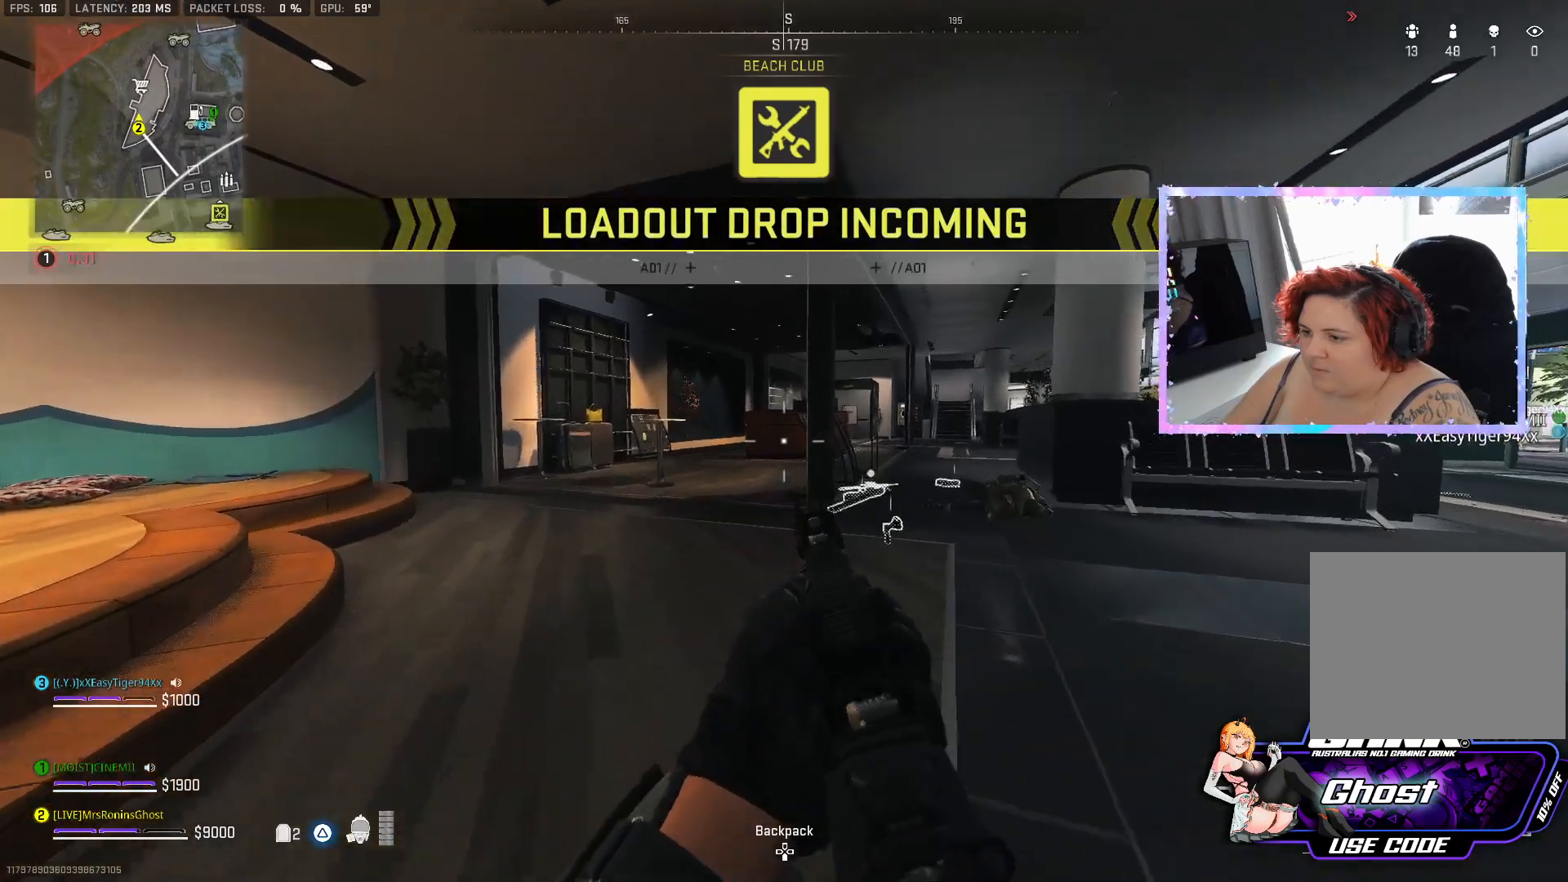
{"buttons": [], "left_stick": "up", "right_stick": "left", "events": [[300, "right_stick", "left"]]}
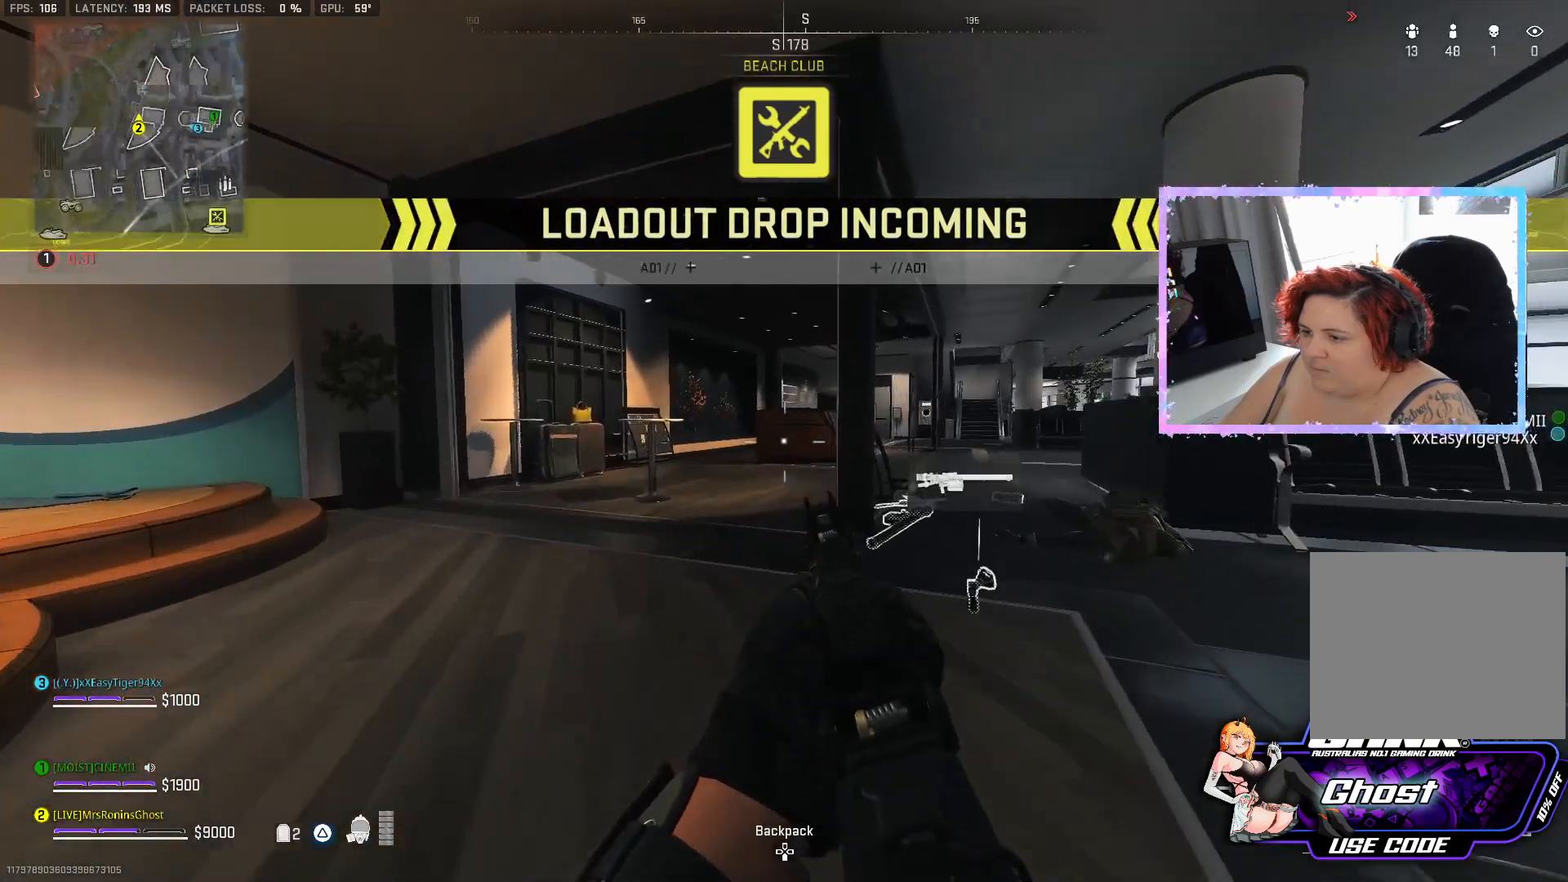
{"buttons": ["L3"], "left_stick": "up", "right_stick": "center", "events": [[50, "L3", "down"], [67, "right_stick", "center"], [117, "L3", "up"], [184, "L3", "down"]]}
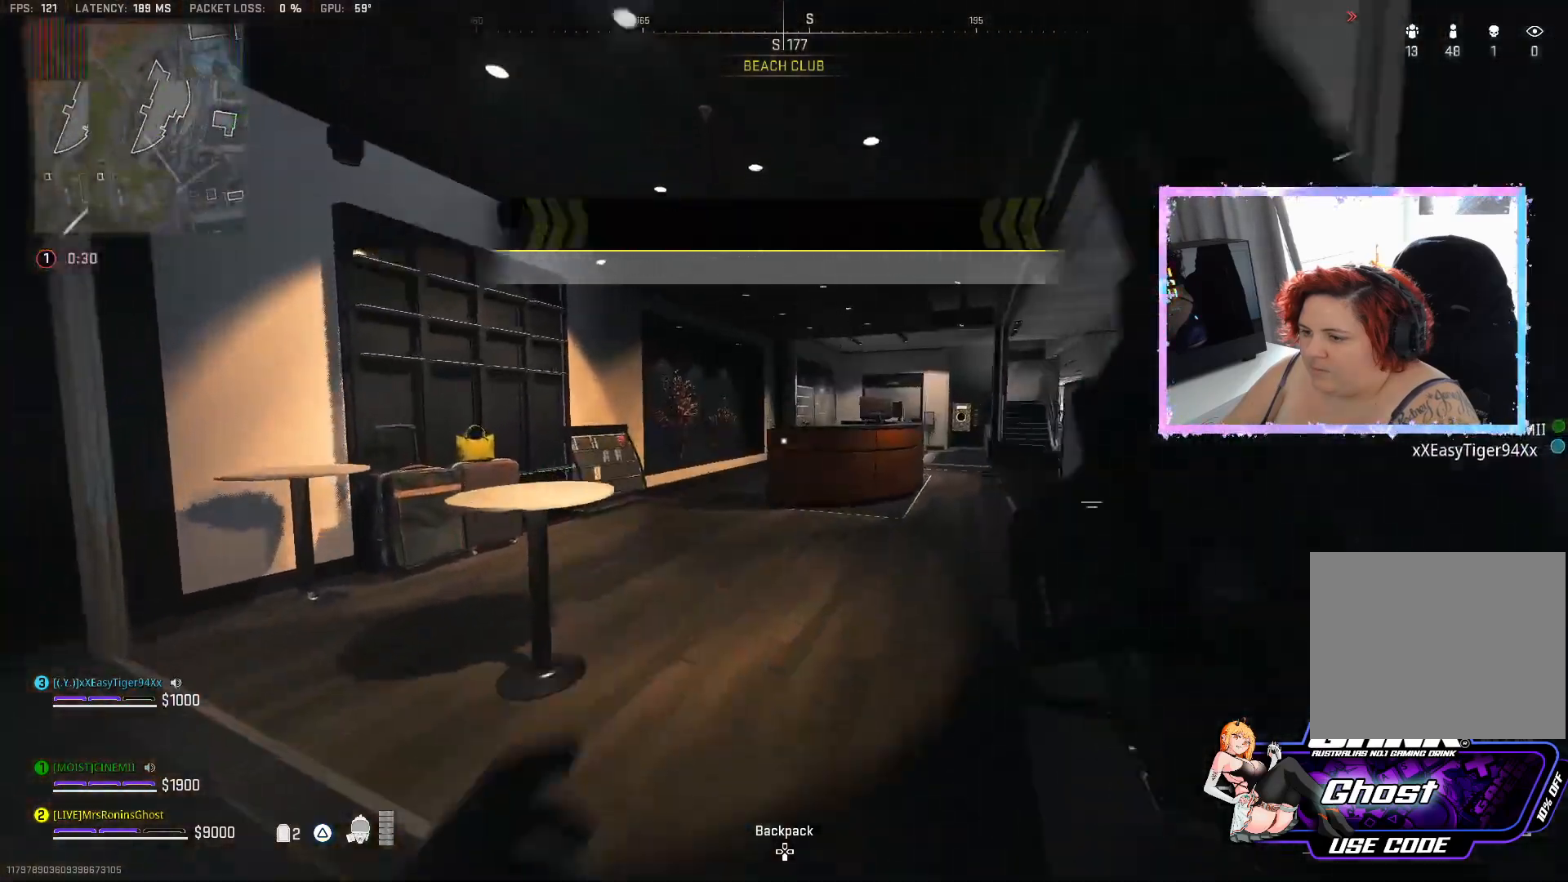
{"buttons": [], "left_stick": "up", "right_stick": "center", "events": [[33, "L3", "up"], [200, "CIRCLE", "down"], [417, "CIRCLE", "up"]]}
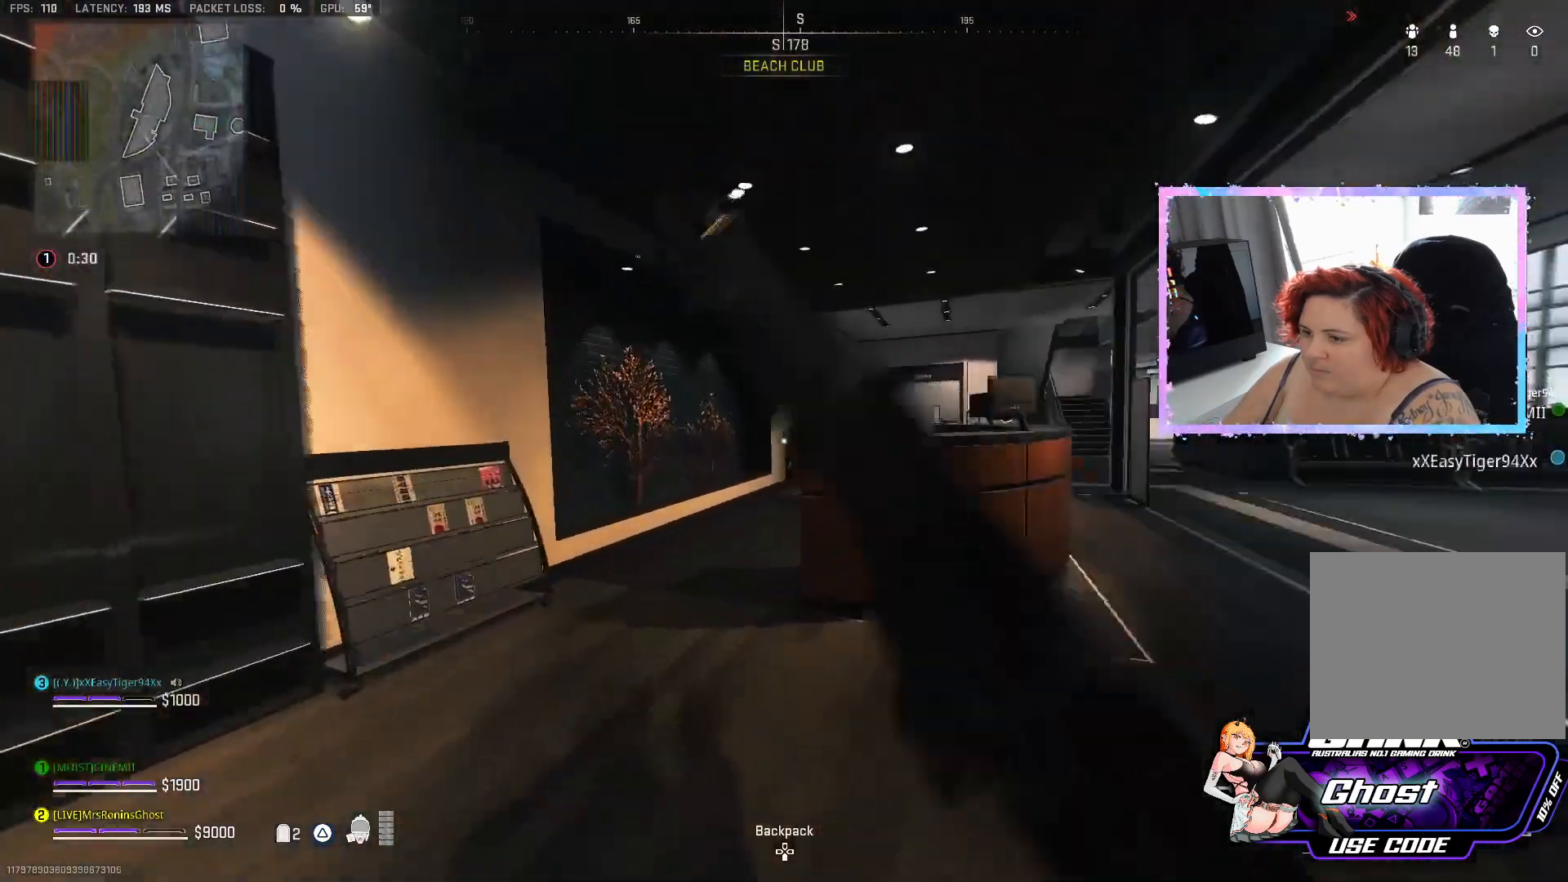
{"buttons": ["L2", "R2"], "left_stick": "up", "right_stick": "up-right", "events": [[117, "right_stick", "right"], [234, "L2", "down"], [300, "R2", "down"], [300, "right_stick", "center"], [417, "right_stick", "up-right"]]}
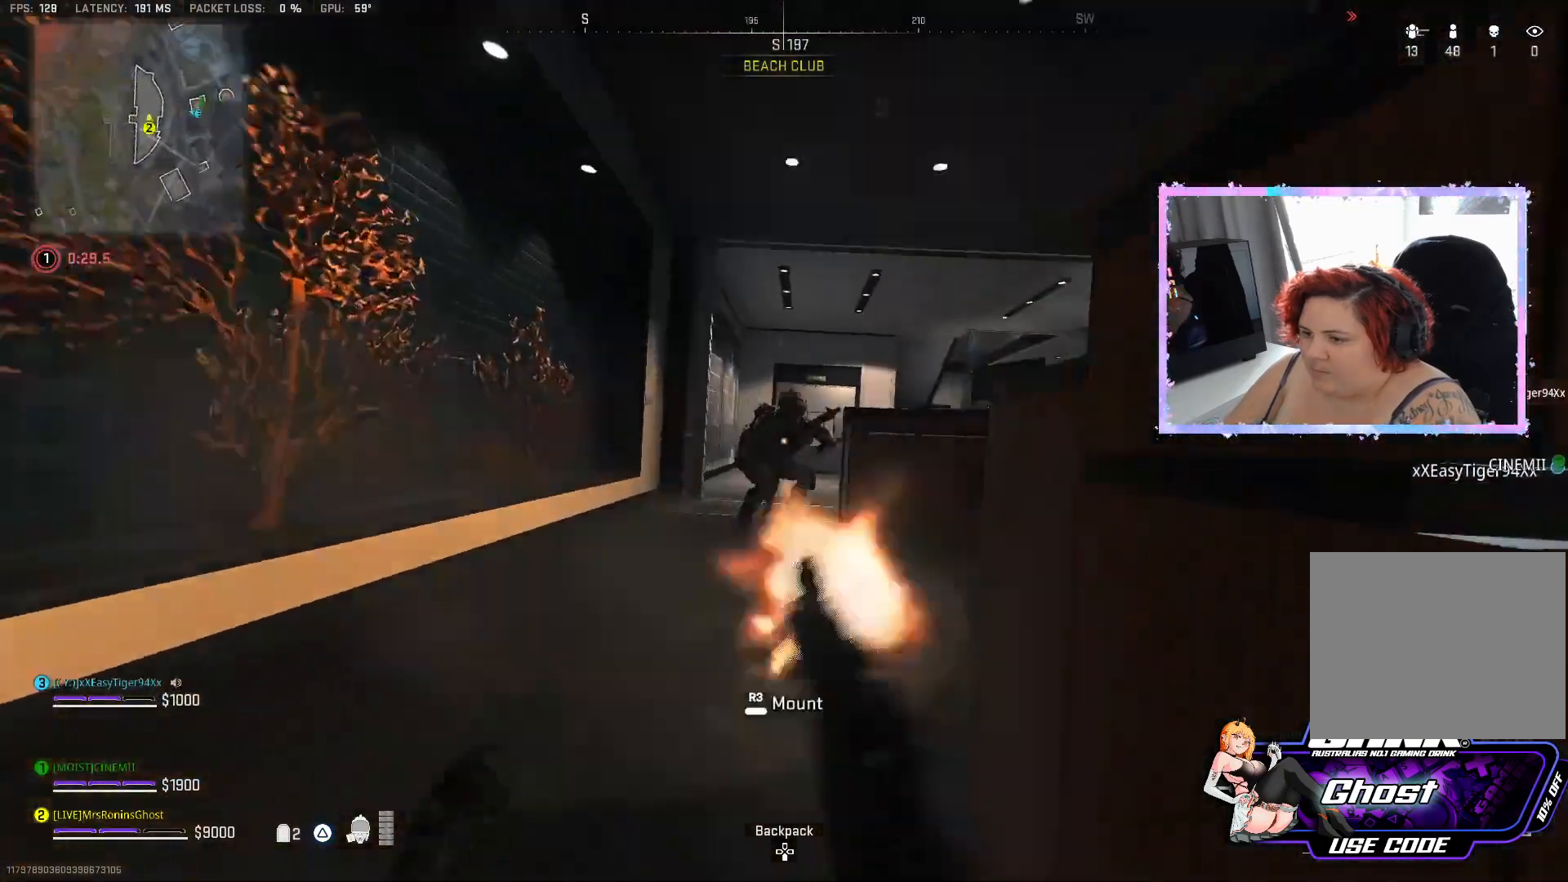
{"buttons": ["L2", "R2"], "left_stick": "up", "right_stick": "right", "events": [[100, "right_stick", "center"], [150, "right_stick", "up-left"], [167, "left_stick", "up-left"], [350, "right_stick", "center"], [450, "right_stick", "right"], [467, "left_stick", "up"]]}
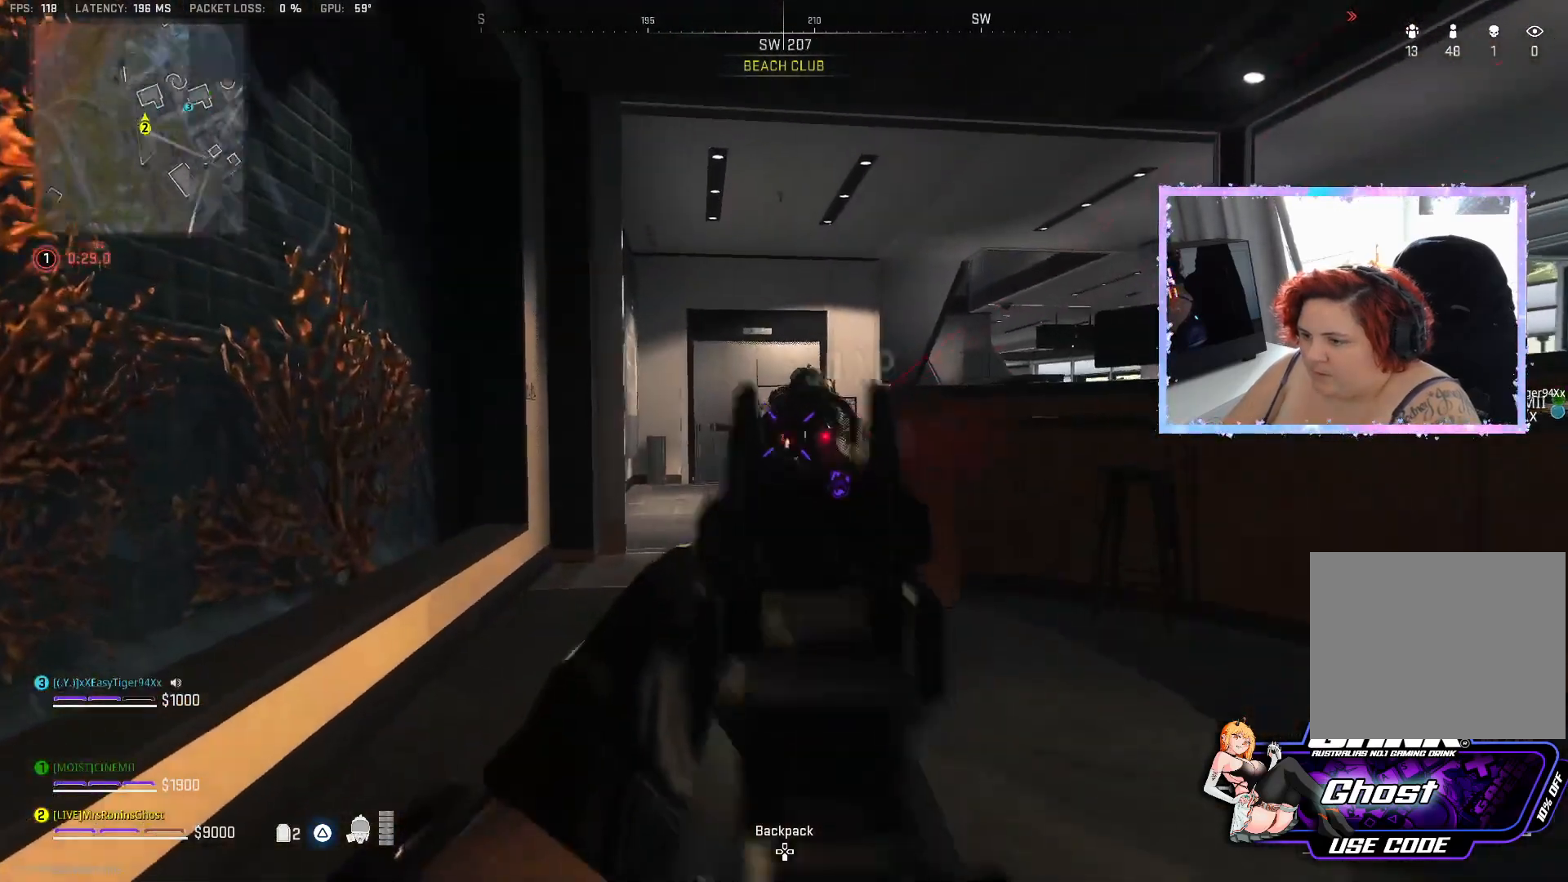
{"buttons": ["L2", "R2"], "left_stick": "up", "right_stick": "down", "events": [[17, "right_stick", "down-right"], [167, "right_stick", "down"]]}
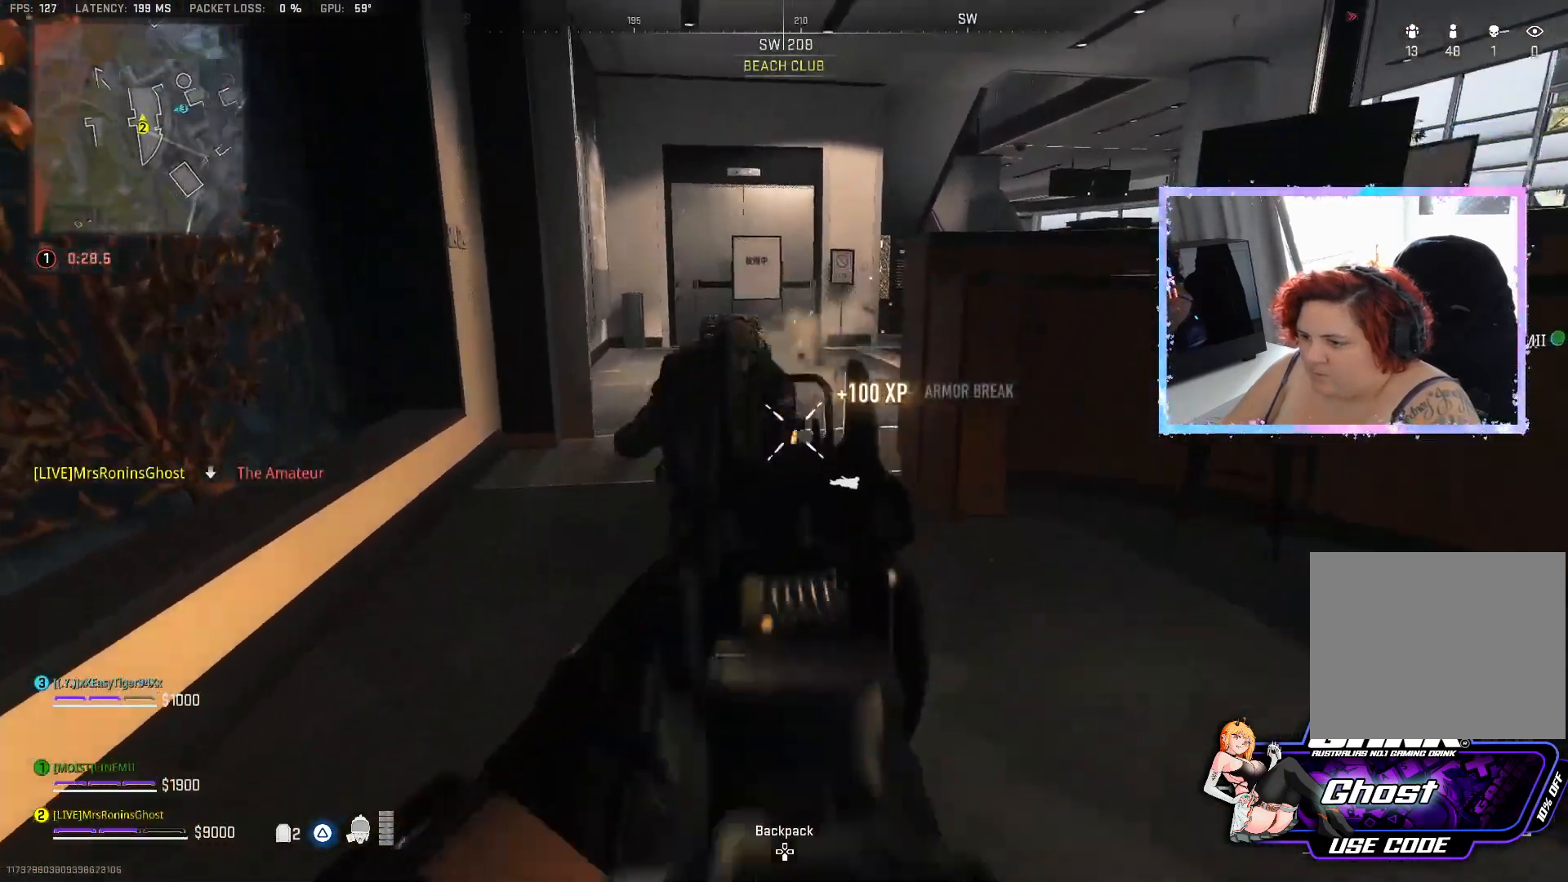
{"buttons": ["L2", "R2"], "left_stick": "up", "right_stick": "center", "events": [[150, "right_stick", "center"], [217, "right_stick", "left"], [500, "right_stick", "center"]]}
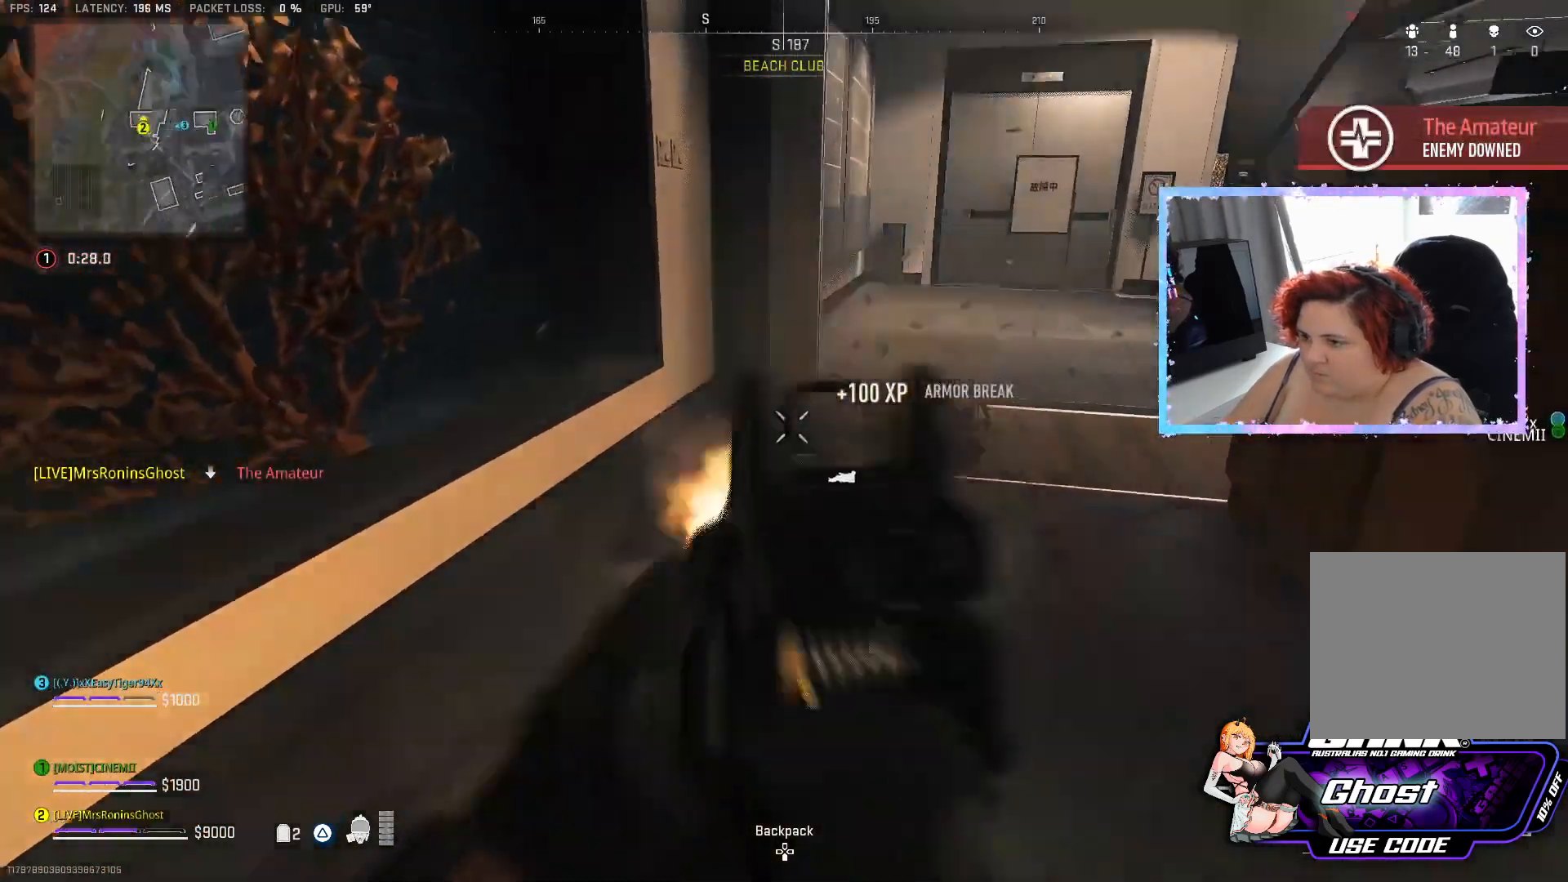
{"buttons": ["L2", "R2", "R3"], "left_stick": "up", "right_stick": "left", "events": [[34, "right_stick", "down-right"], [234, "right_stick", "down-left"], [317, "right_stick", "left"], [451, "R3", "down"]]}
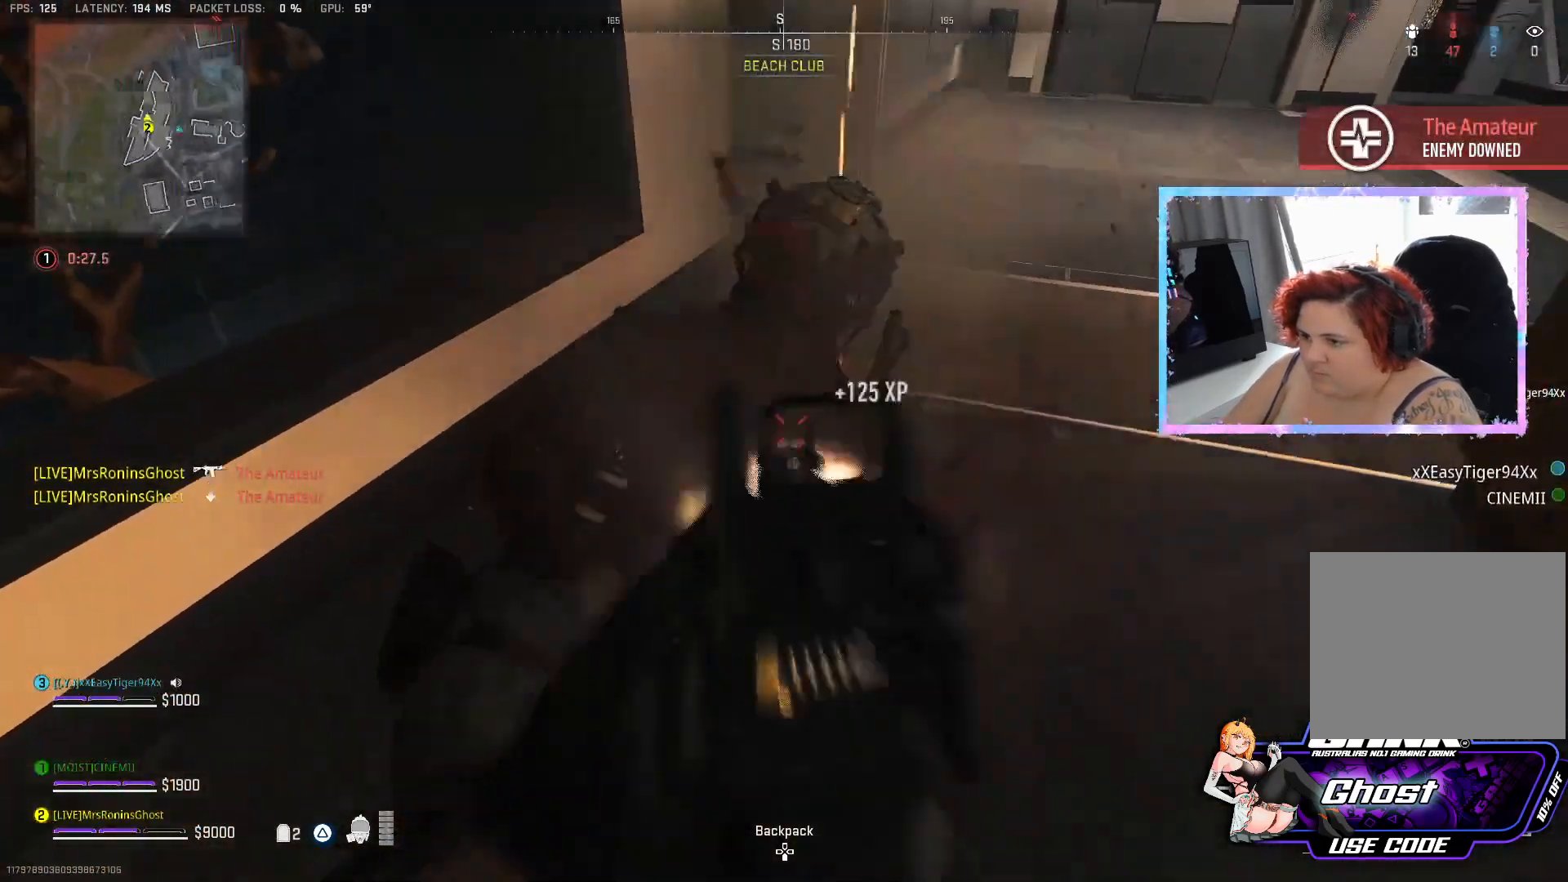
{"buttons": ["L3"], "left_stick": "up", "right_stick": "right", "events": [[16, "L2", "up"], [33, "right_stick", "up"], [50, "R3", "up"], [133, "right_stick", "up-right"], [150, "L3", "down"], [150, "R2", "up"], [217, "L3", "up"], [267, "right_stick", "center"], [300, "L3", "down"], [367, "L3", "up"], [383, "right_stick", "right"], [450, "L3", "down"]]}
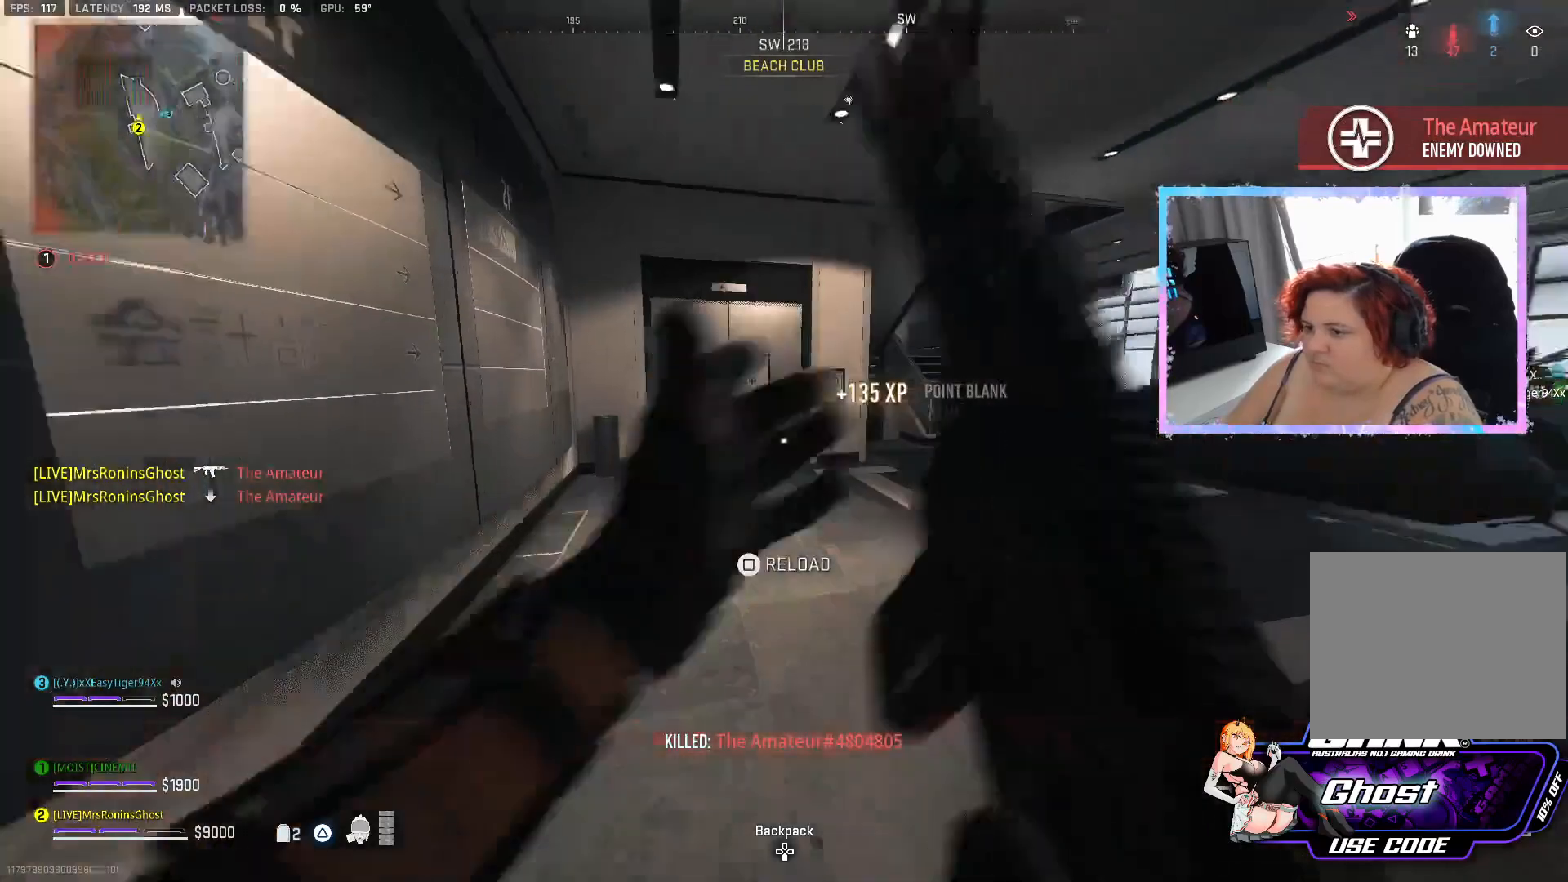
{"buttons": ["CROSS"], "left_stick": "up", "right_stick": "center", "events": [[17, "L3", "up"], [67, "right_stick", "center"], [84, "L3", "down"], [150, "L3", "up"], [167, "right_stick", "right"], [367, "right_stick", "center"], [467, "CROSS", "down"]]}